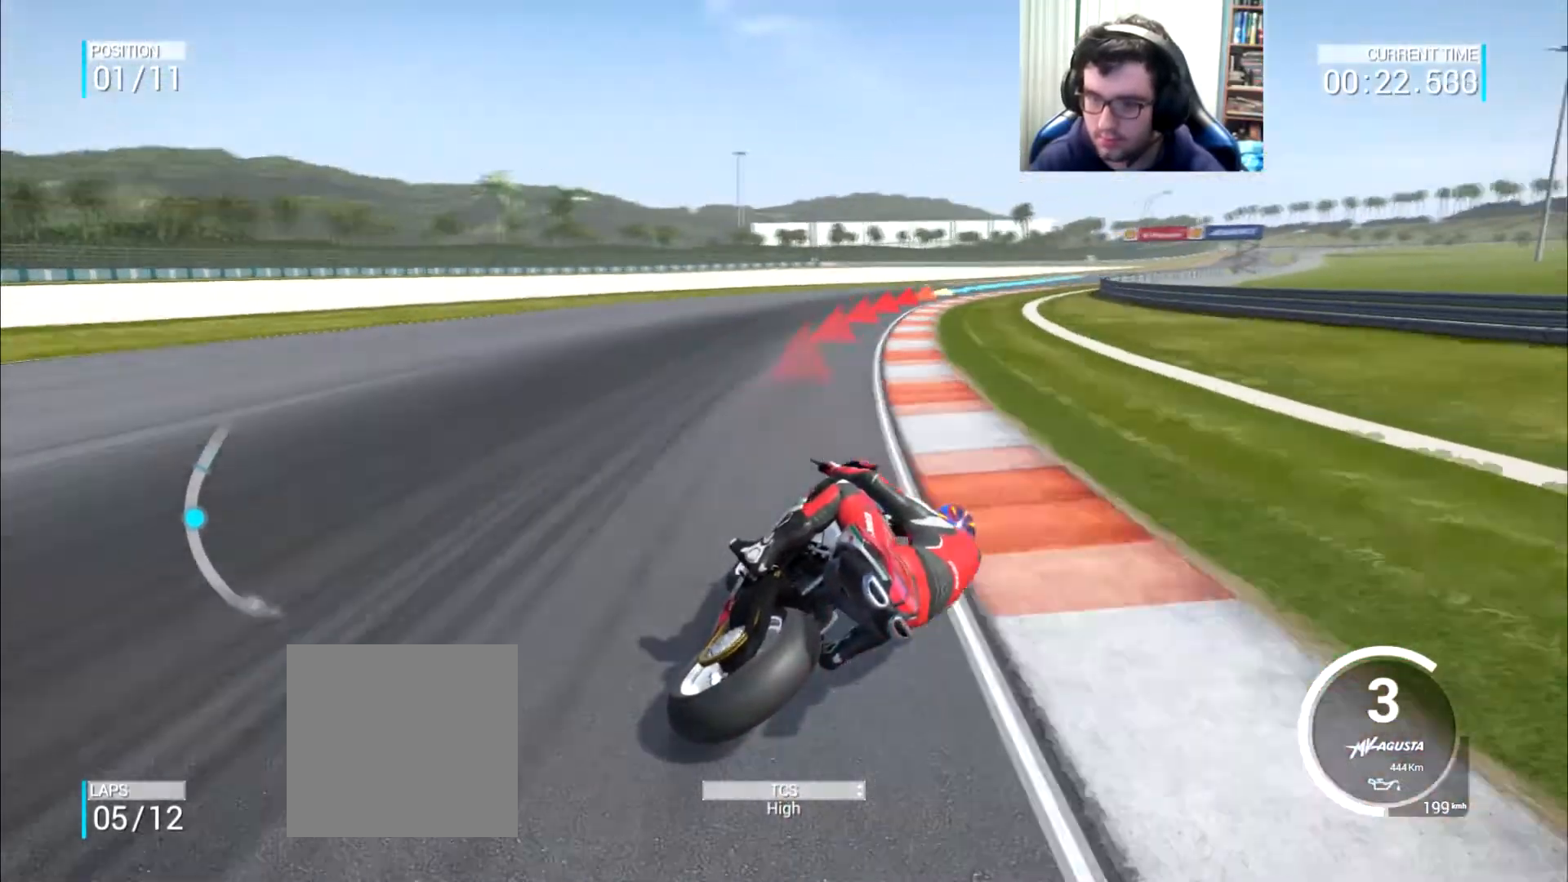
Gameplay with a controller (Xbox layout); each line is a JSON object with the inputs held at the frame after it. "events" lists button and stick changes between this image and that frame as [ms after this image, input, new state], when the widget could be followed in between. Not read: L3 R2 R3.
{"buttons": [], "left_stick": "right", "right_stick": "center", "events": []}
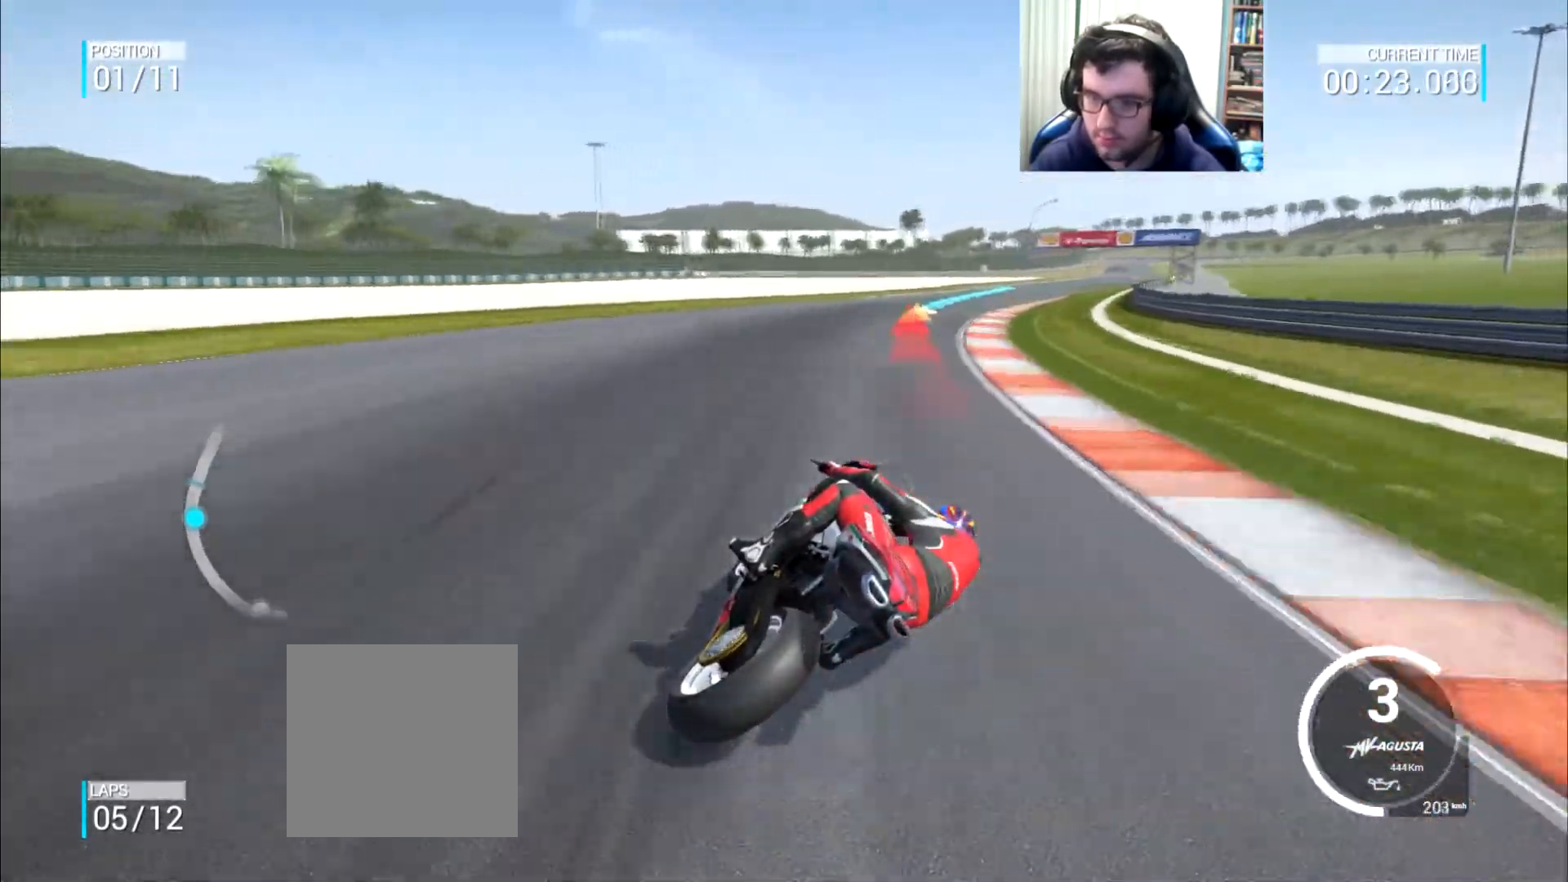
{"buttons": [], "left_stick": "right", "right_stick": "center", "events": []}
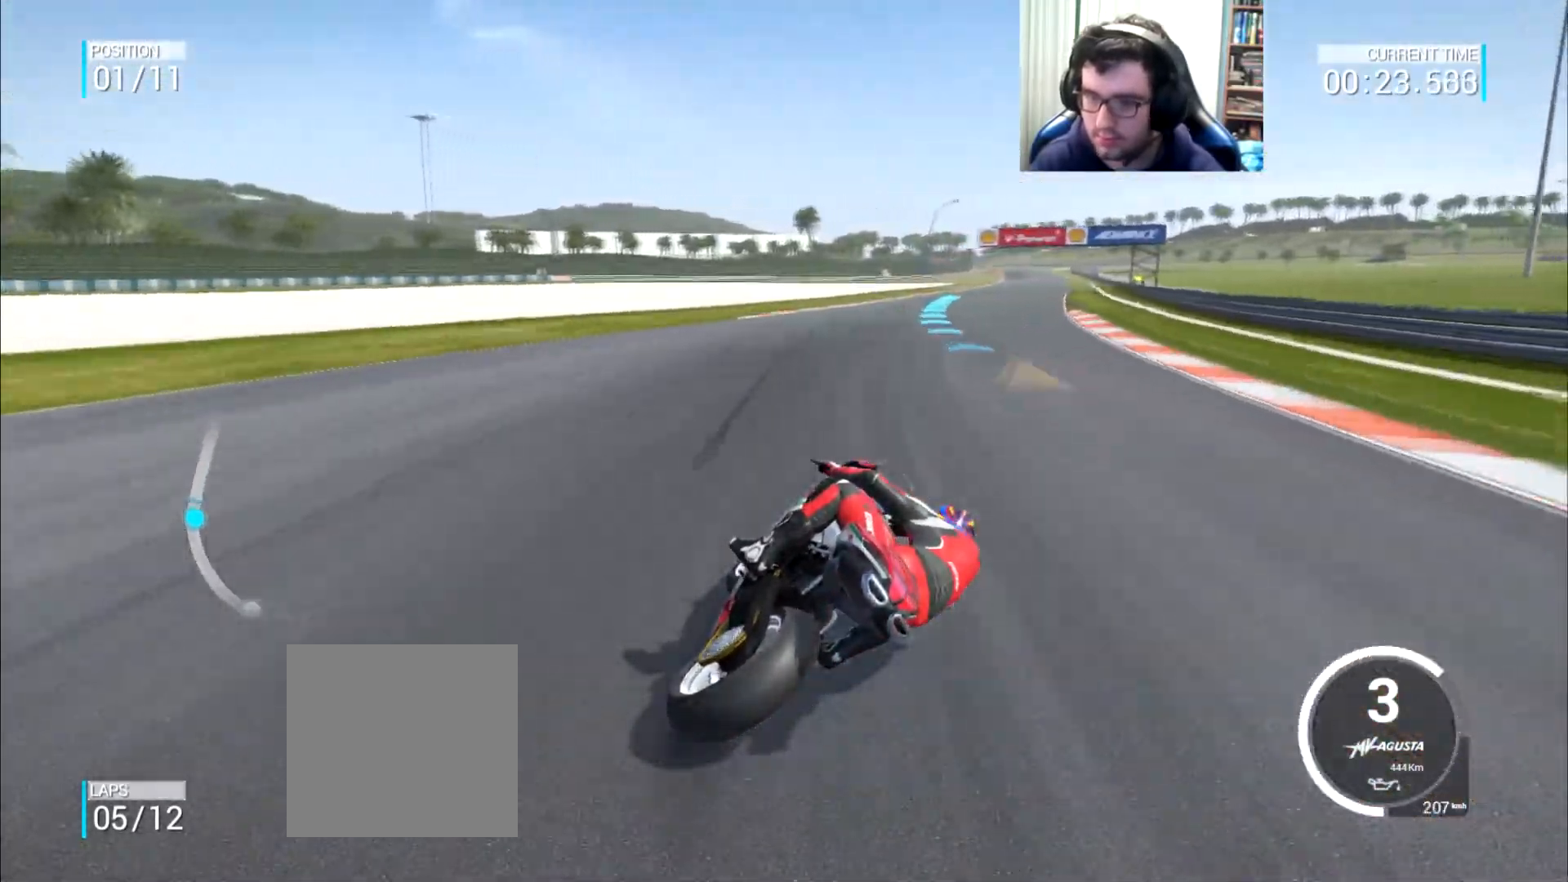
{"buttons": [], "left_stick": "up-right", "right_stick": "center", "events": [[283, "left_stick", "up-right"]]}
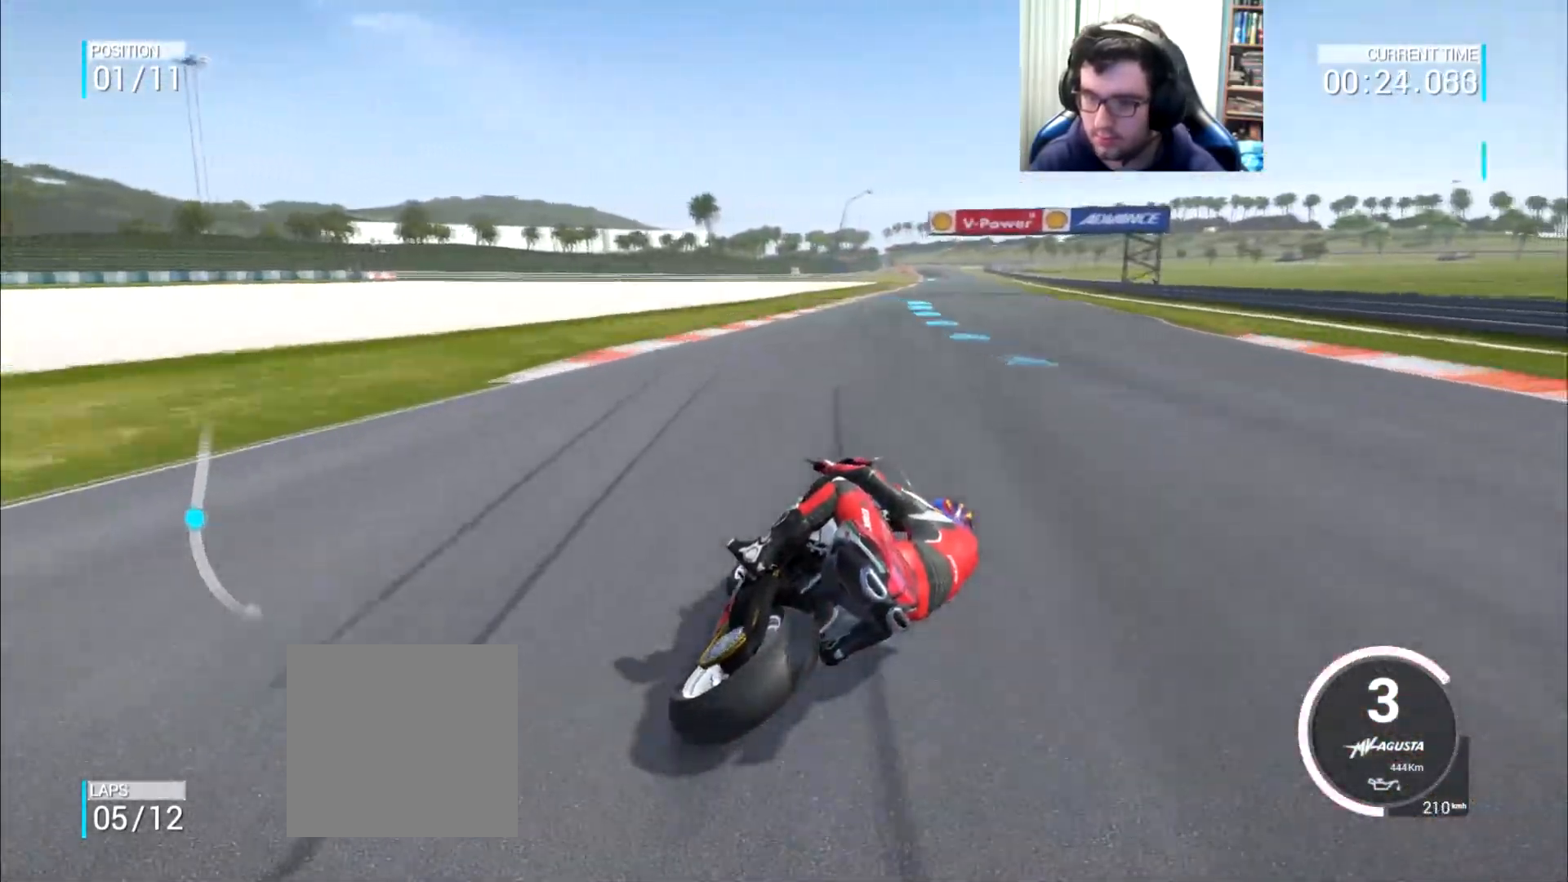
{"buttons": [], "left_stick": "up-right", "right_stick": "center", "events": []}
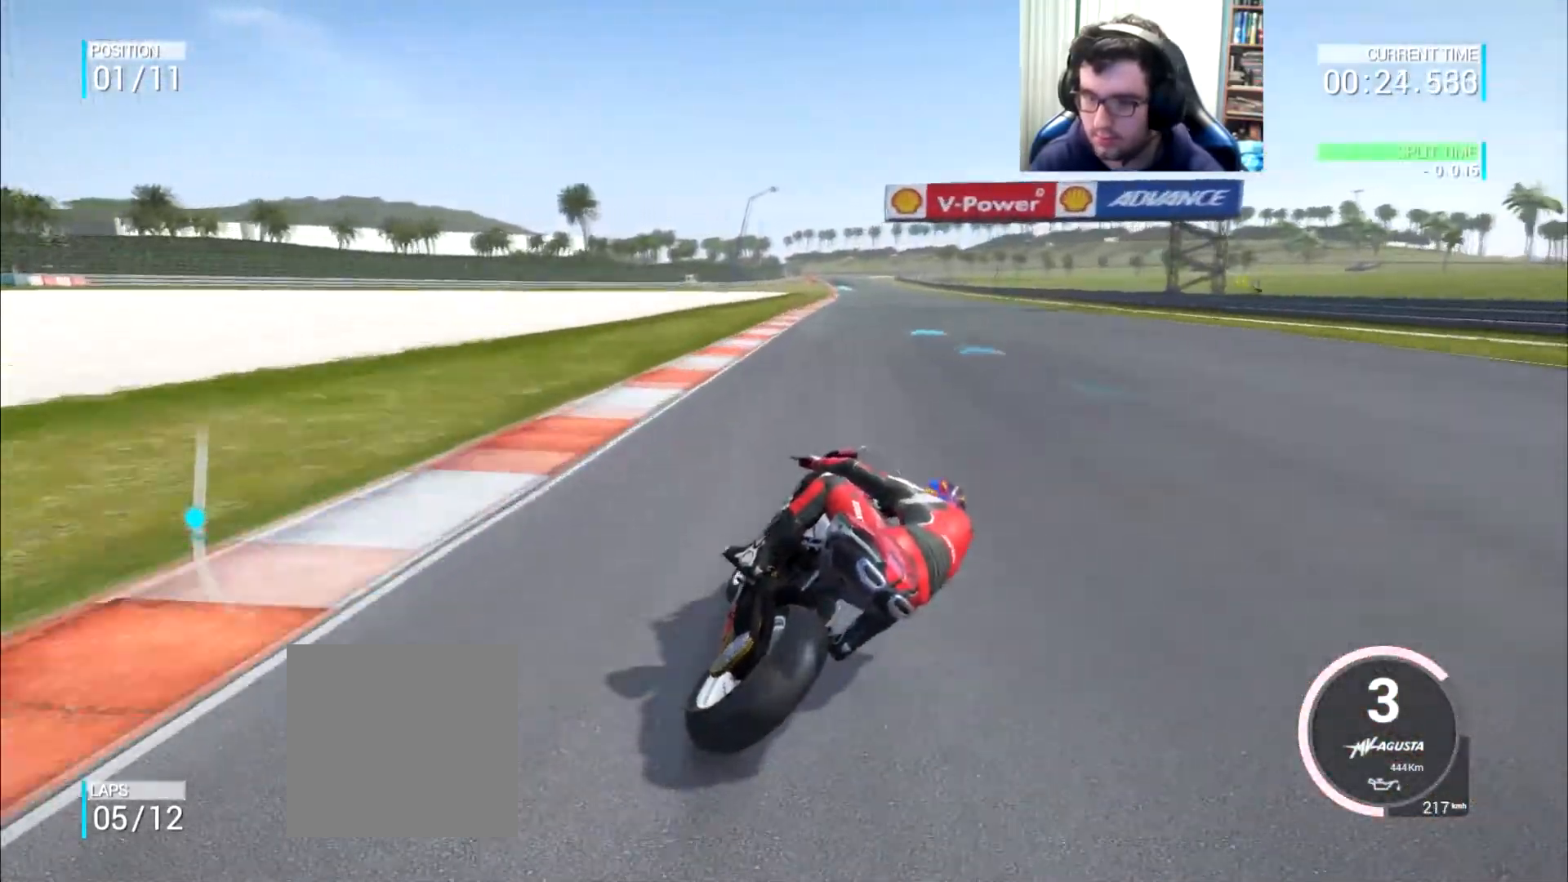
{"buttons": [], "left_stick": "up", "right_stick": "center", "events": [[166, "left_stick", "up"]]}
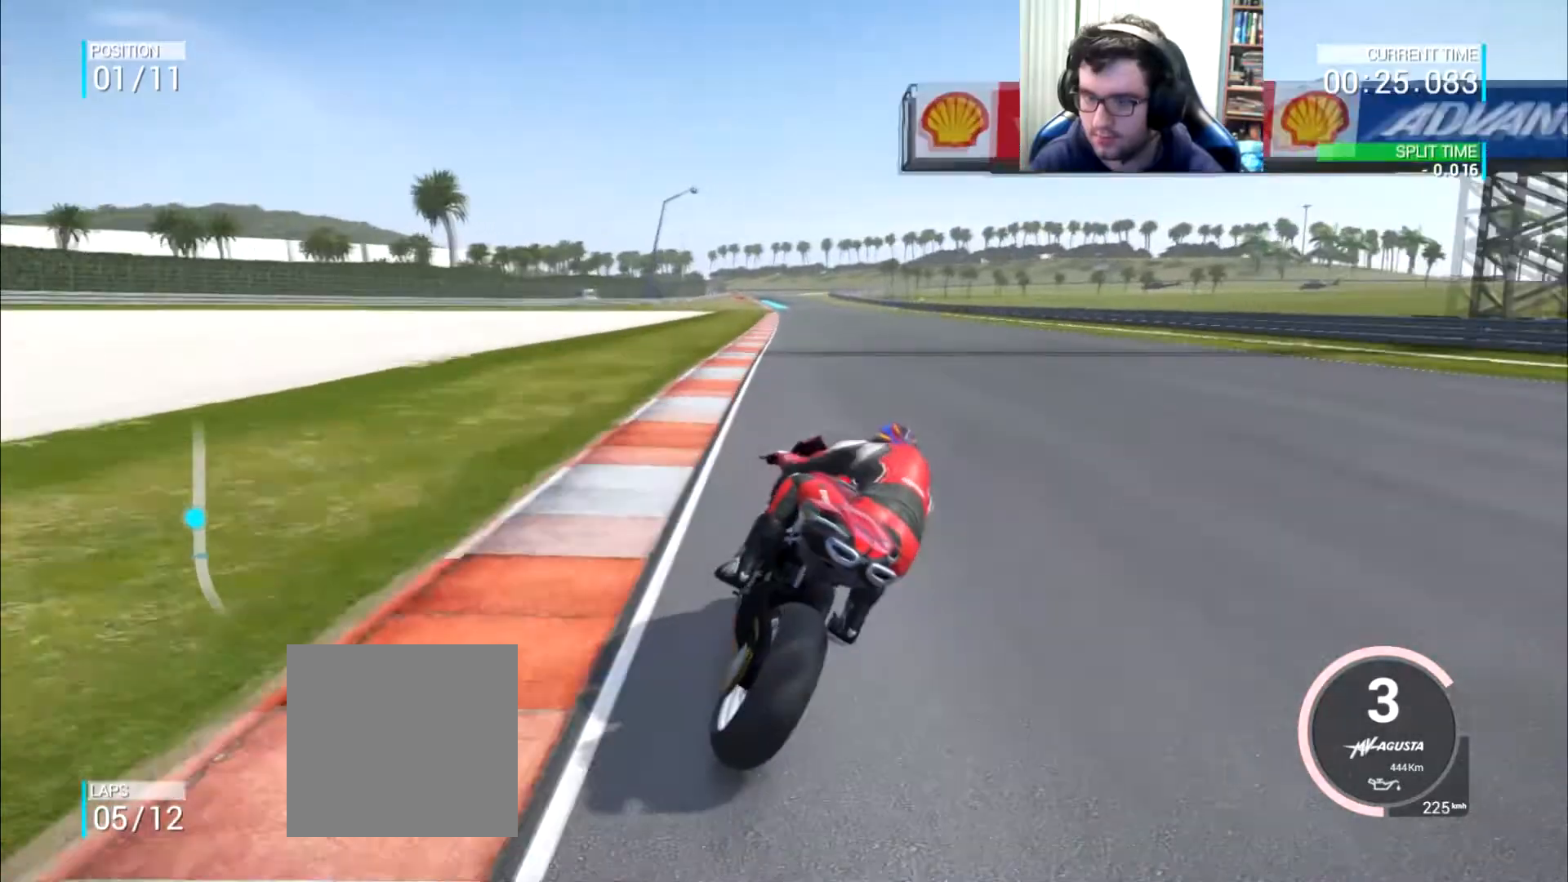
{"buttons": [], "left_stick": "up", "right_stick": "center", "events": []}
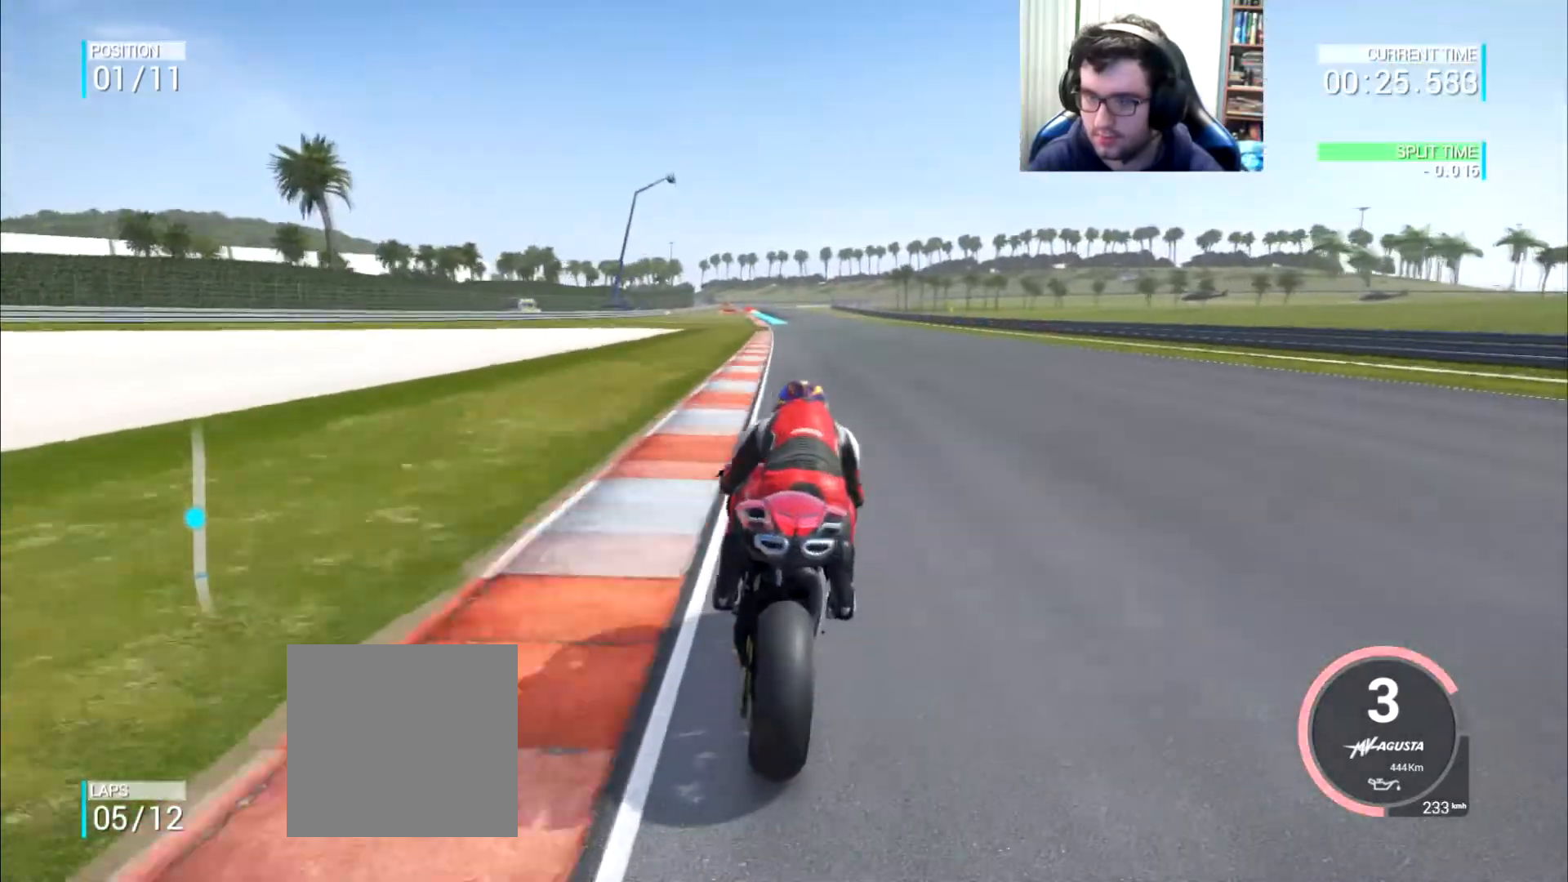
{"buttons": [], "left_stick": "center", "right_stick": "center", "events": [[116, "left_stick", "center"], [300, "left_stick", "left"], [350, "left_stick", "center"]]}
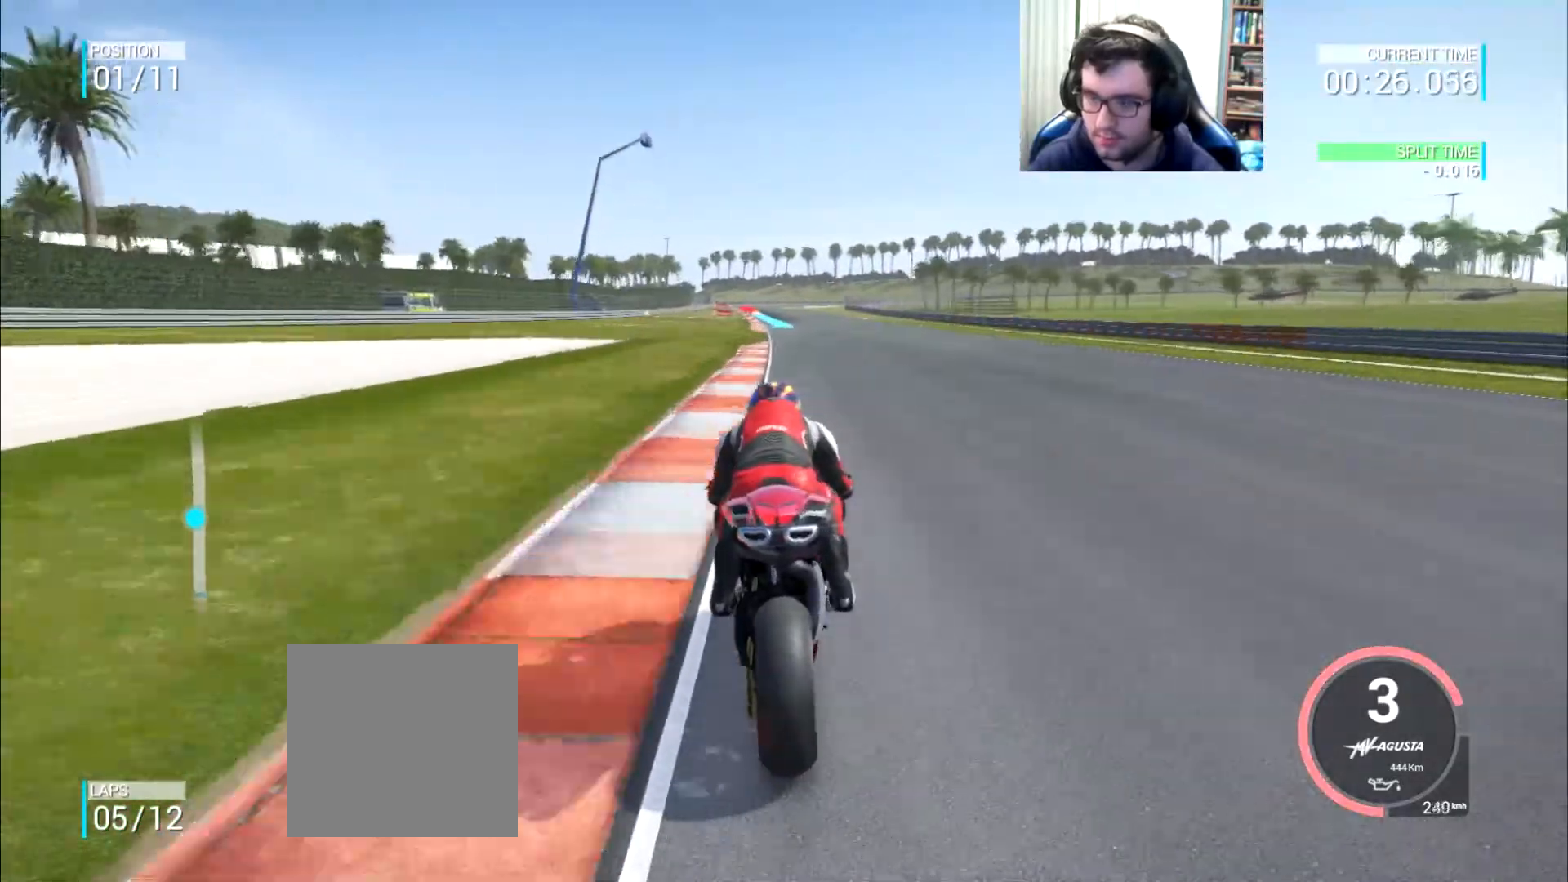
{"buttons": [], "left_stick": "center", "right_stick": "center", "events": [[117, "left_stick", "left"], [133, "B", "down"], [217, "B", "up"], [217, "left_stick", "center"], [350, "left_stick", "left"], [450, "left_stick", "center"]]}
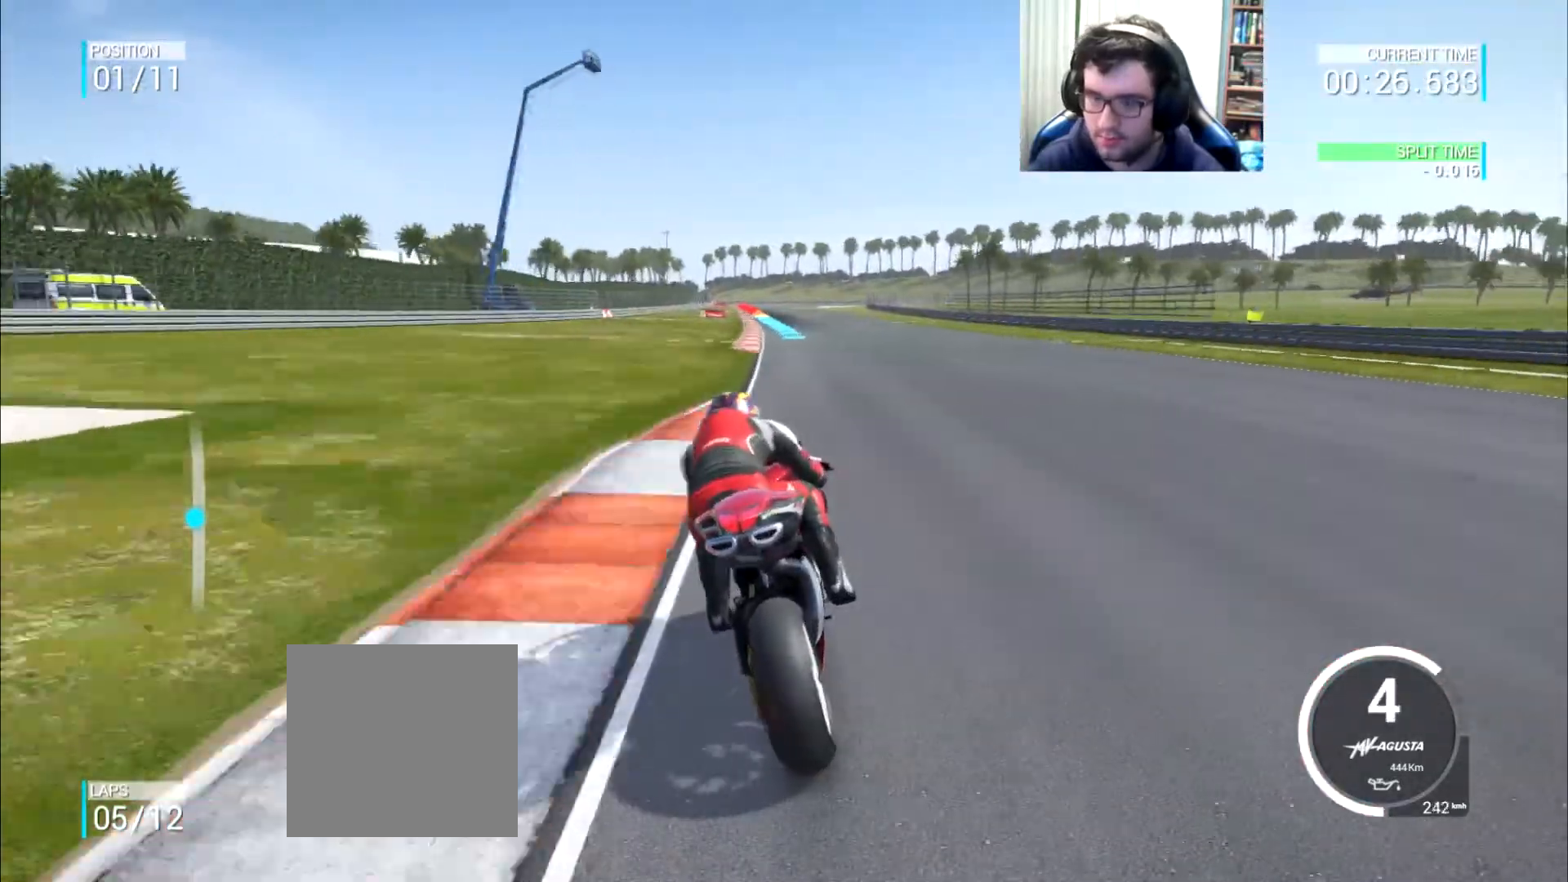
{"buttons": [], "left_stick": "center", "right_stick": "center", "events": [[50, "left_stick", "left"], [150, "left_stick", "center"], [283, "left_stick", "left"], [383, "left_stick", "center"]]}
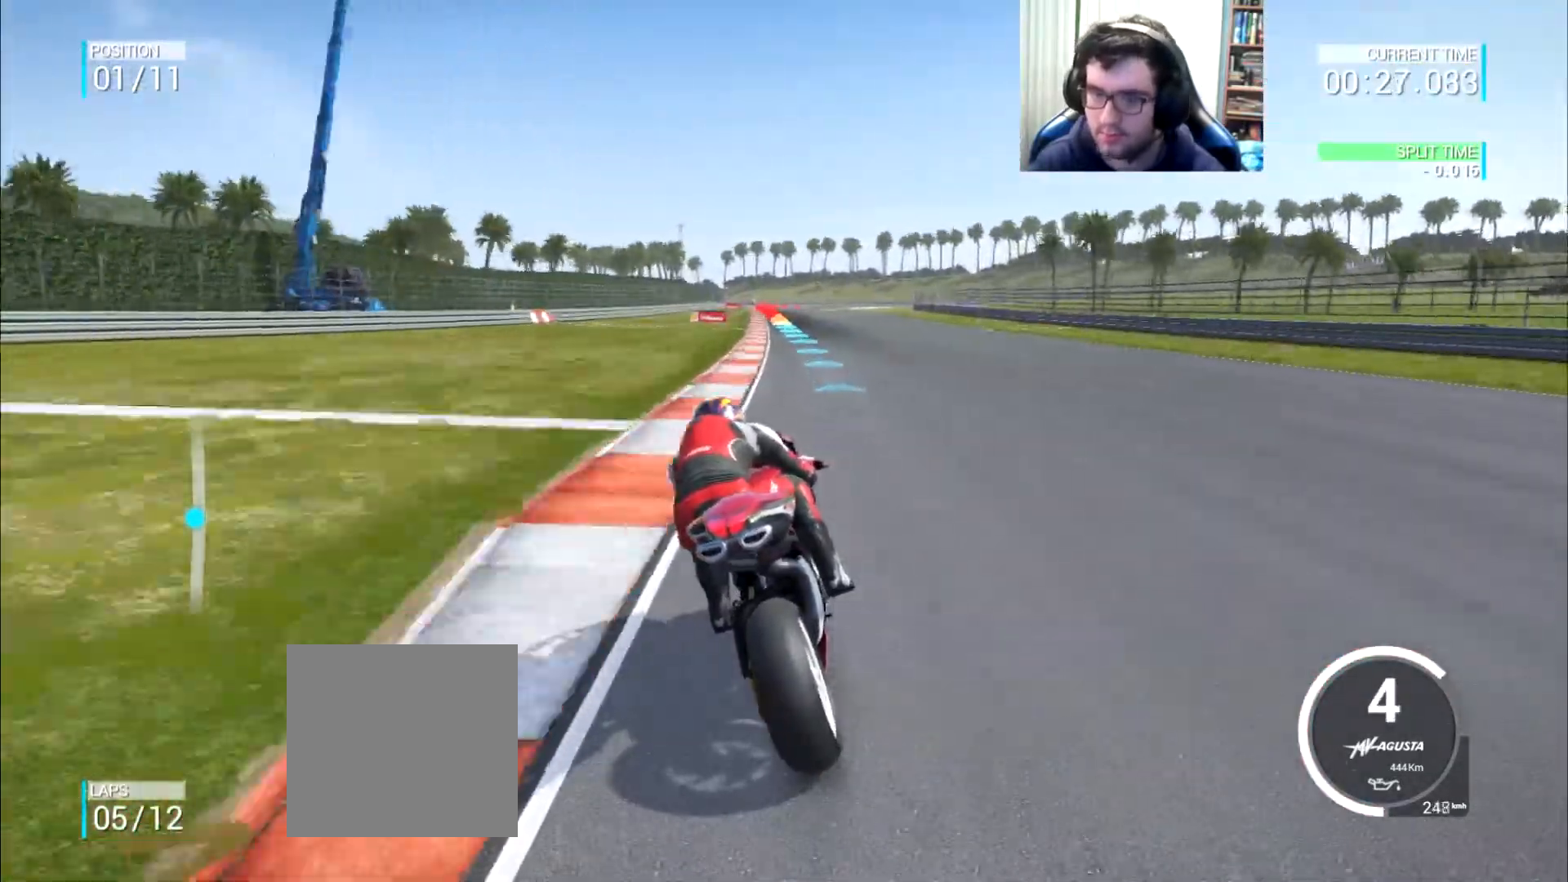
{"buttons": [], "left_stick": "center", "right_stick": "center", "events": [[150, "left_stick", "left"], [250, "left_stick", "center"], [367, "left_stick", "left"], [434, "left_stick", "center"]]}
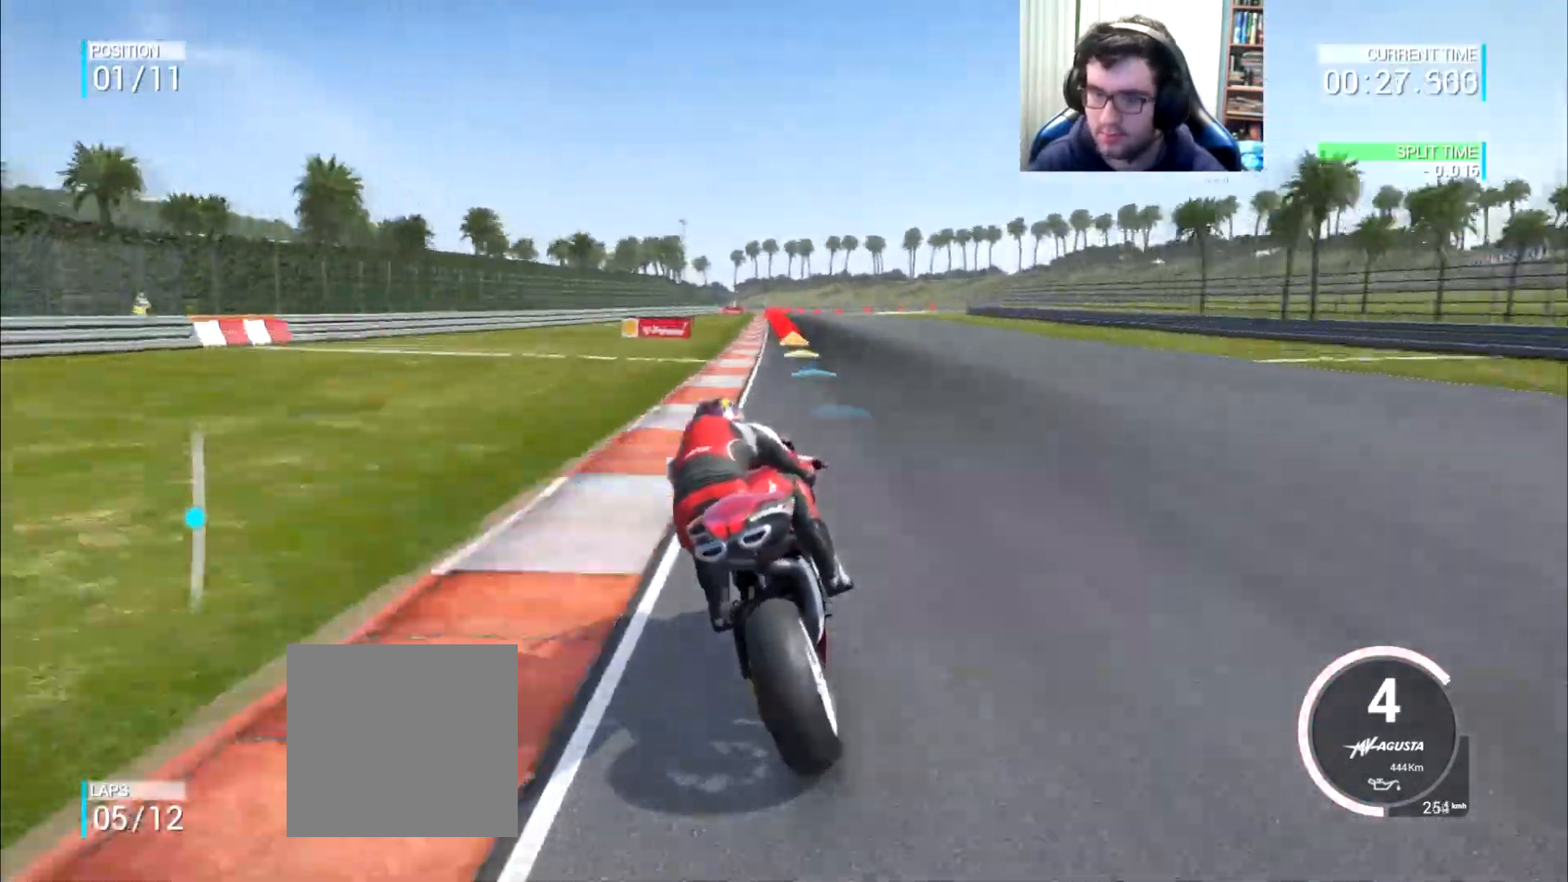
{"buttons": ["A", "L2"], "left_stick": "down", "right_stick": "center", "events": [[401, "L2", "down"], [401, "left_stick", "down"], [451, "A", "down"]]}
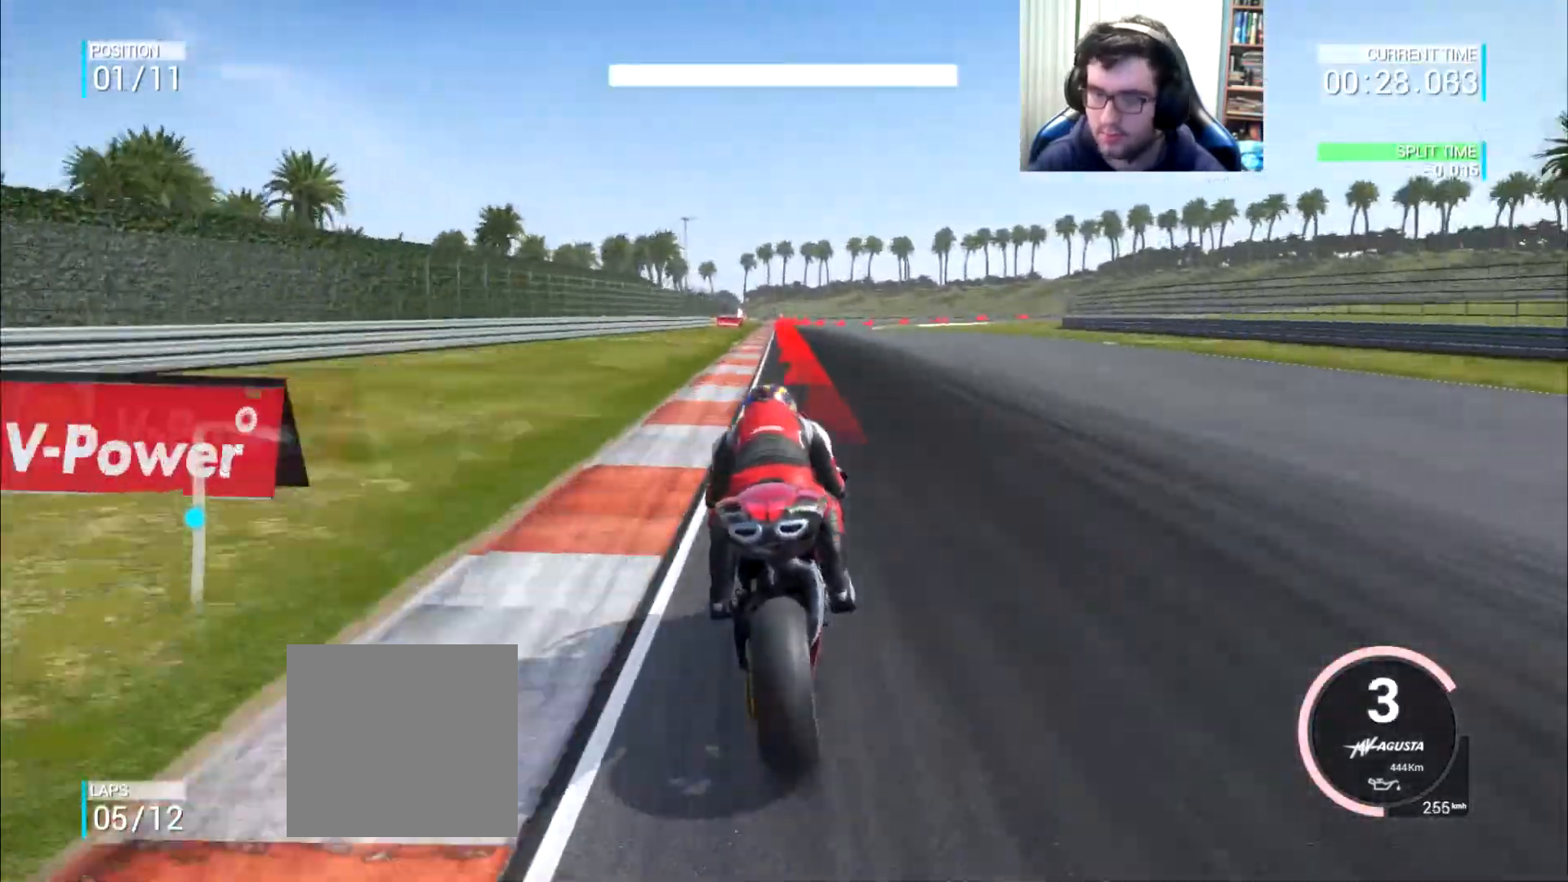
{"buttons": ["A", "L2"], "left_stick": "down-right", "right_stick": "center", "events": [[33, "X", "down"], [100, "X", "up"], [300, "X", "down"], [434, "X", "up"], [501, "left_stick", "down-right"]]}
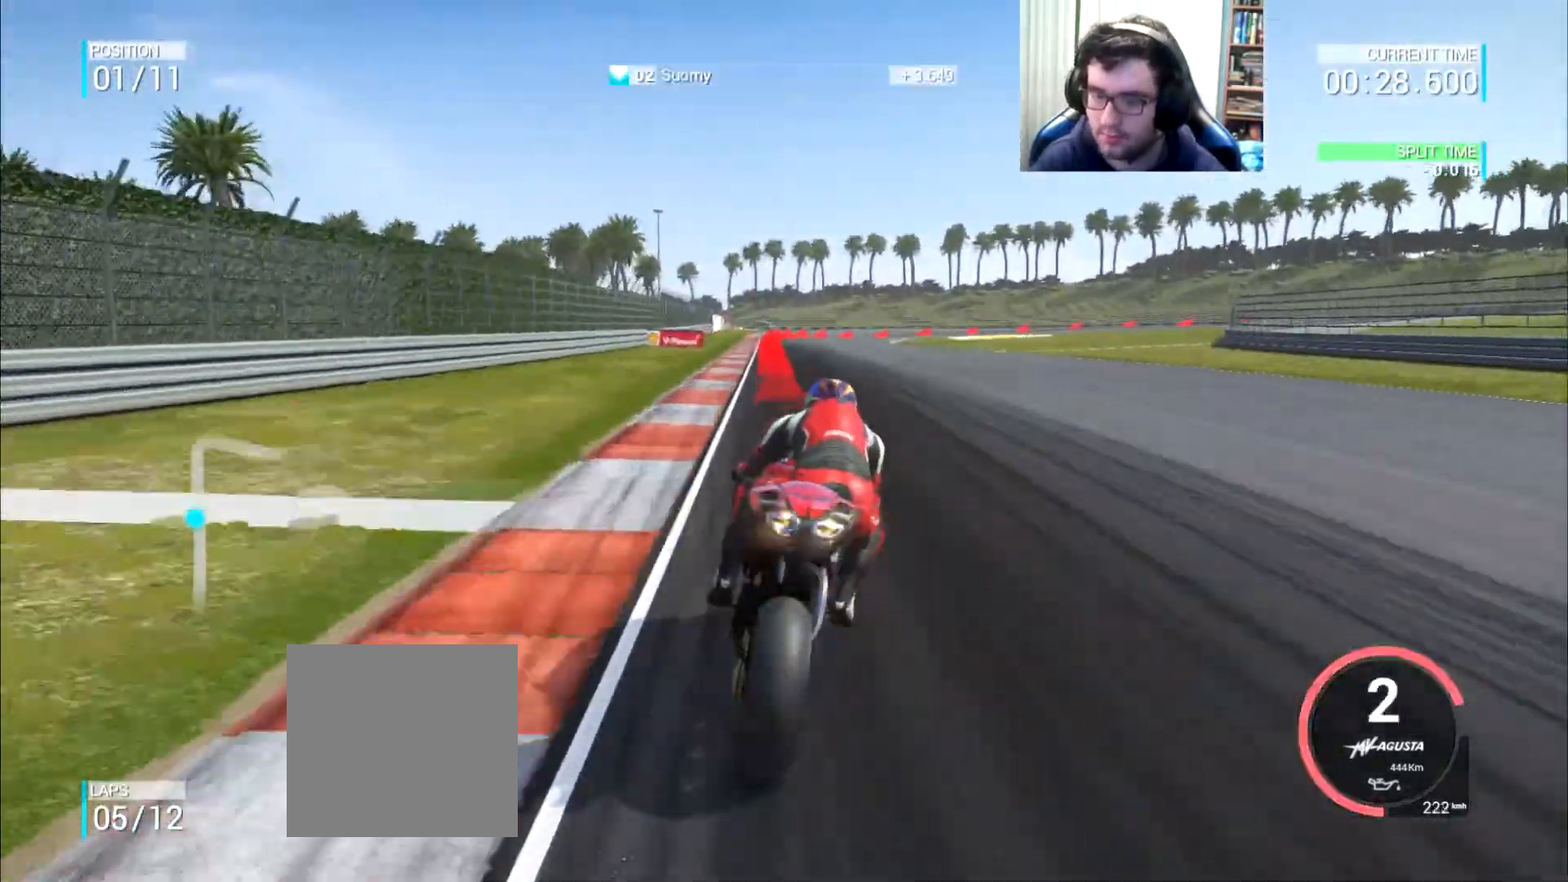
{"buttons": ["A", "L2"], "left_stick": "down-right", "right_stick": "center", "events": [[383, "X", "down"], [450, "X", "up"]]}
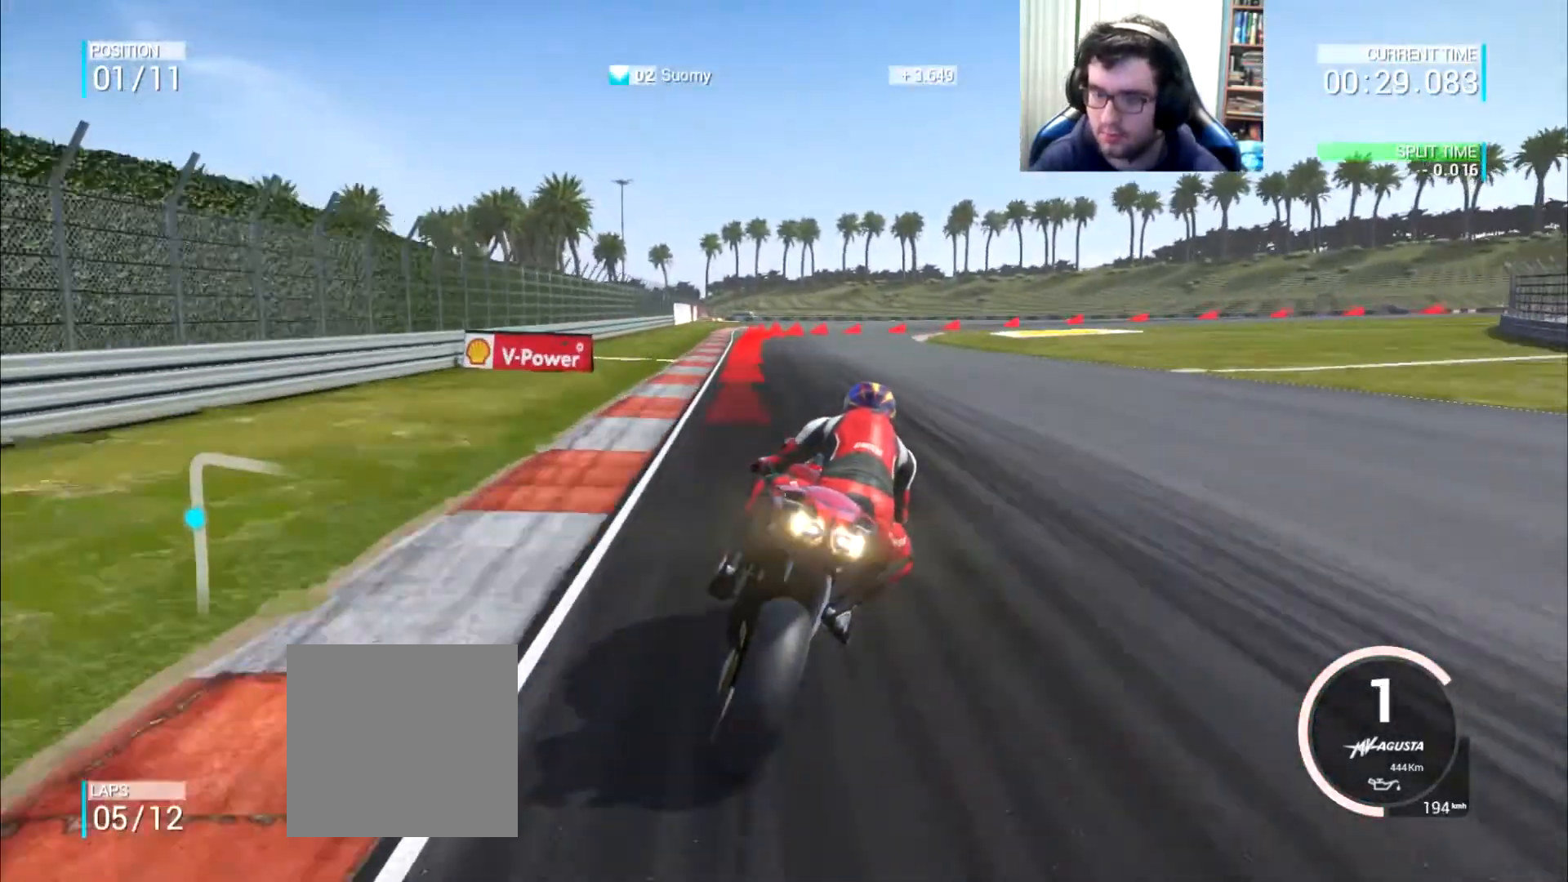
{"buttons": ["A", "L2"], "left_stick": "down-right", "right_stick": "center", "events": []}
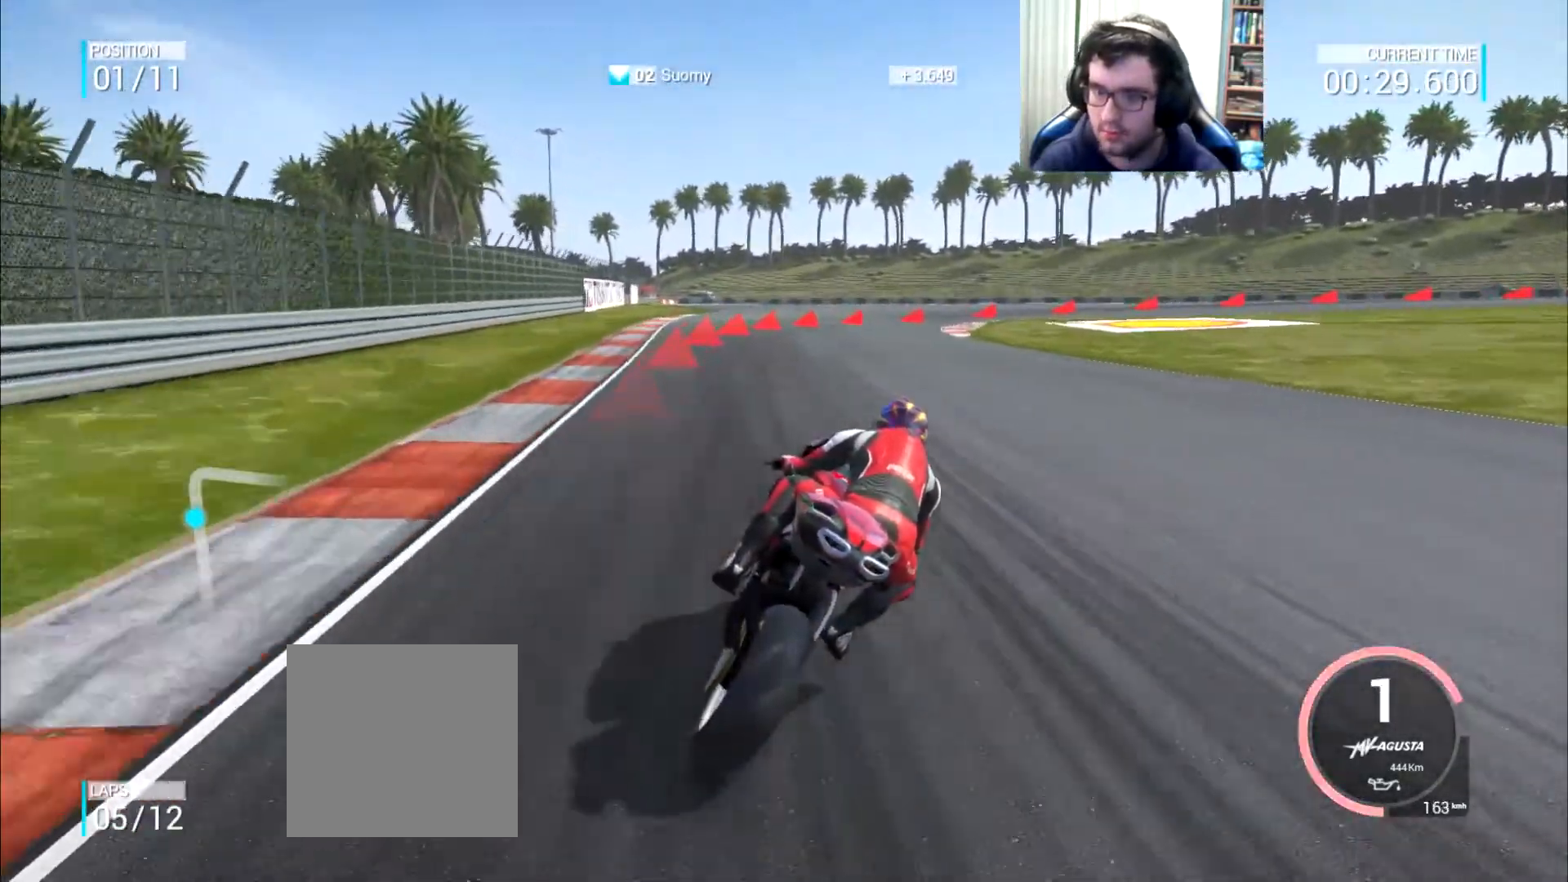
{"buttons": ["A", "L2"], "left_stick": "right", "right_stick": "center", "events": [[483, "left_stick", "right"]]}
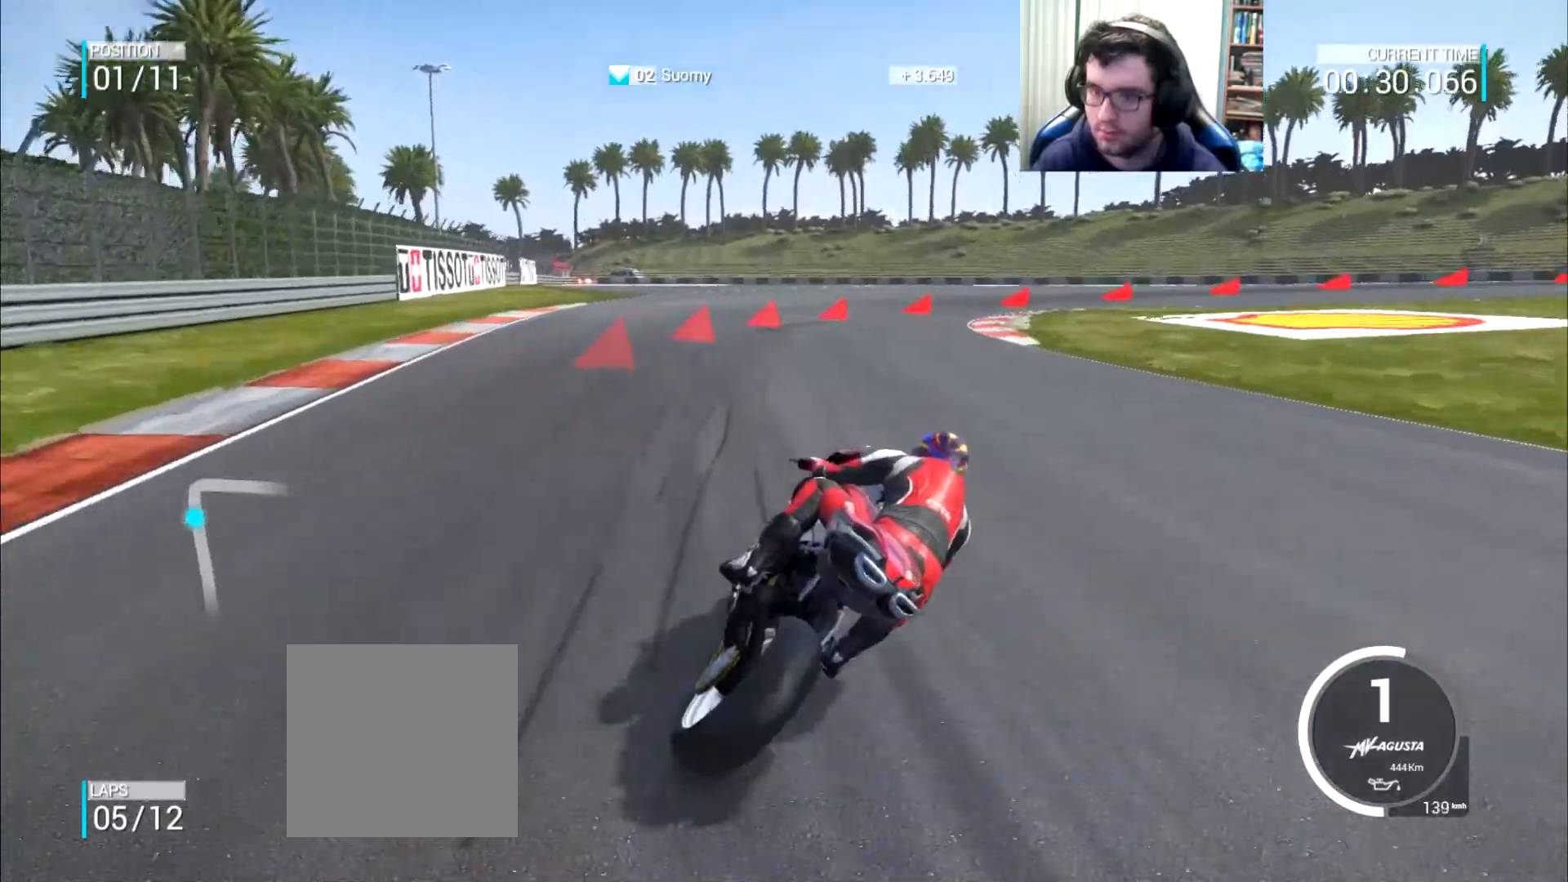
{"buttons": ["L2"], "left_stick": "right", "right_stick": "center", "events": [[34, "A", "up"]]}
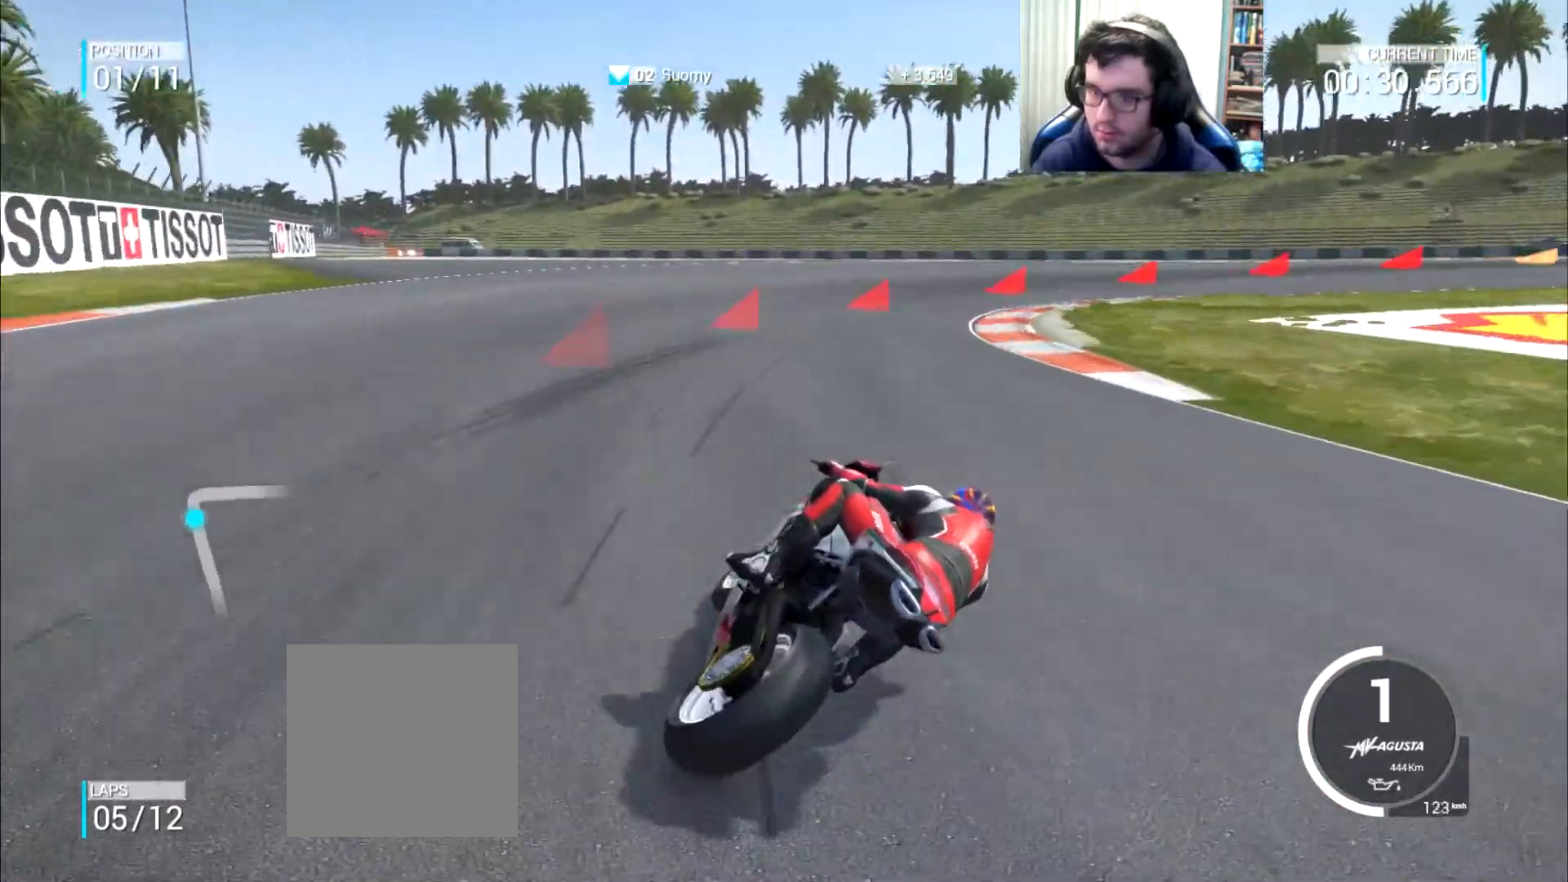
{"buttons": ["A", "L2"], "left_stick": "right", "right_stick": "center", "events": [[33, "A", "down"]]}
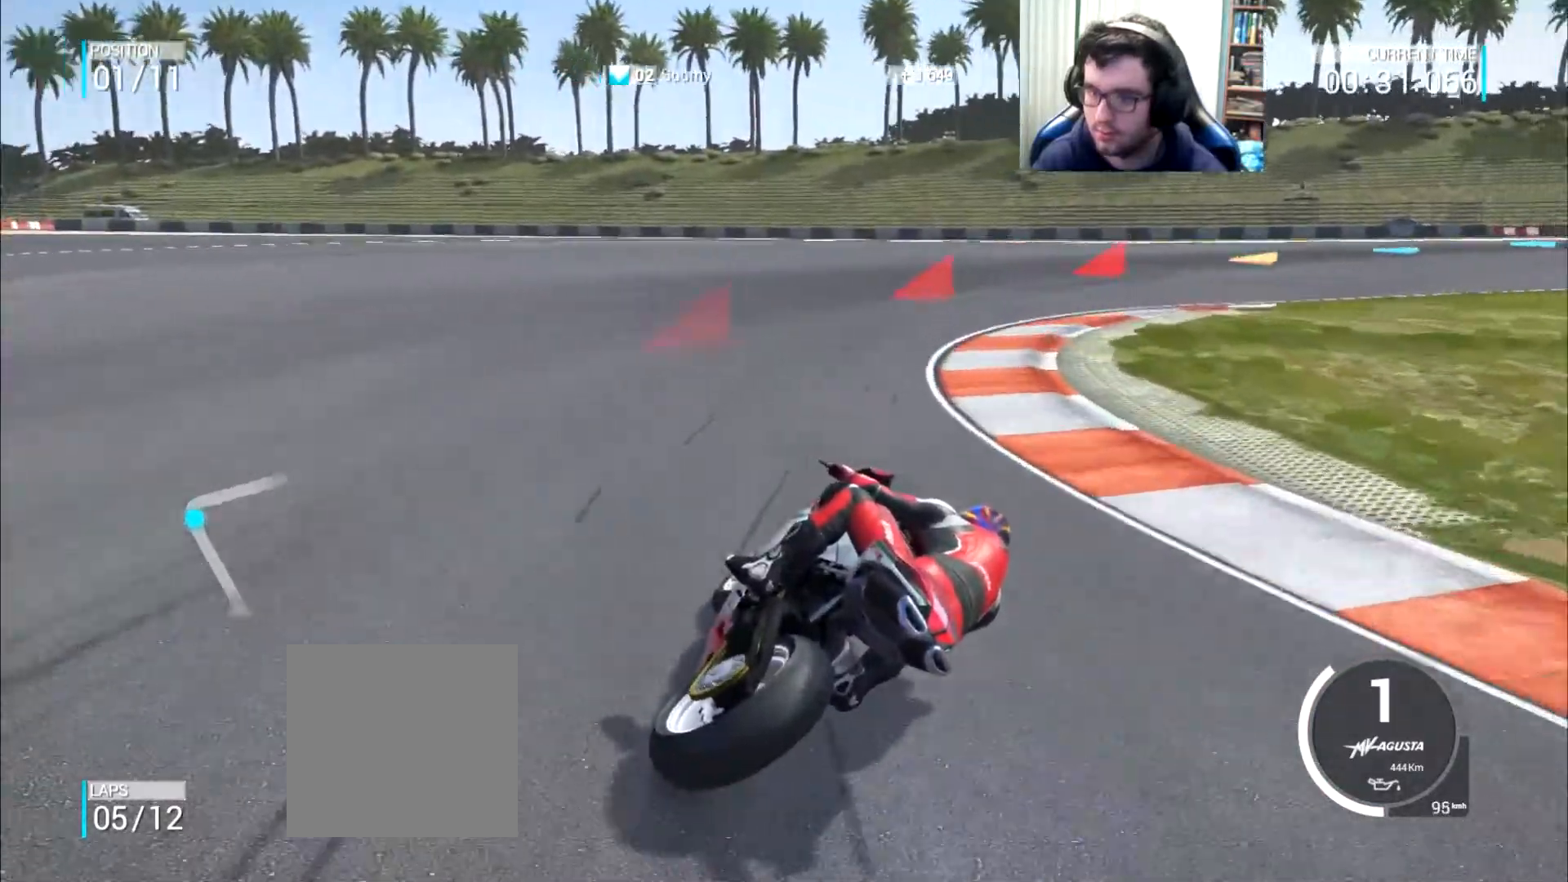
{"buttons": [], "left_stick": "right", "right_stick": "center", "events": [[217, "A", "up"], [317, "L2", "up"]]}
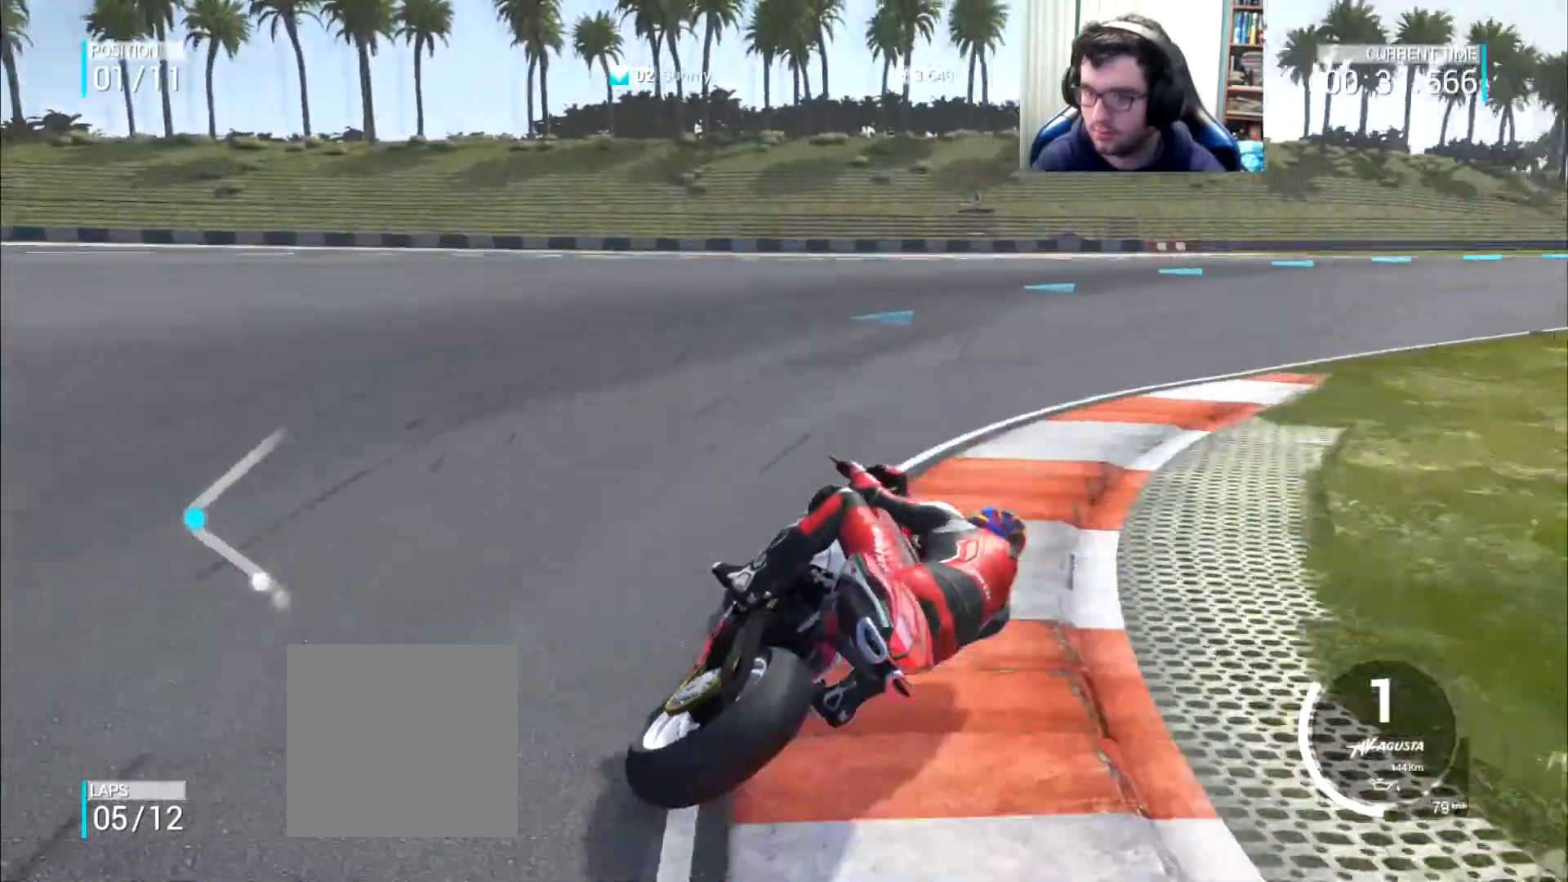
{"buttons": [], "left_stick": "up-right", "right_stick": "center", "events": [[467, "left_stick", "up-right"]]}
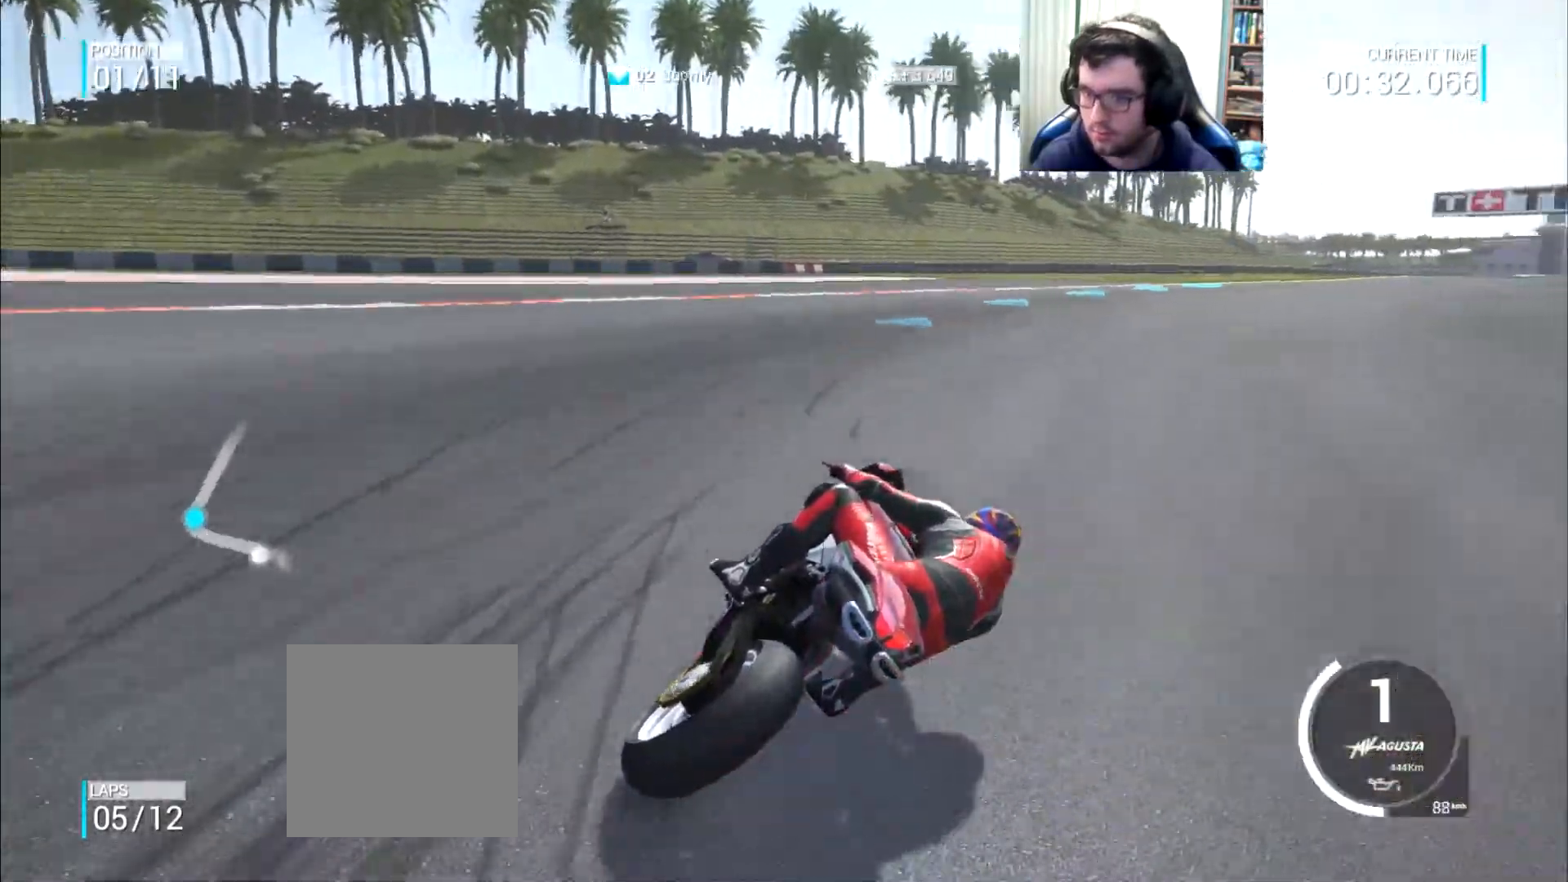
{"buttons": [], "left_stick": "up-right", "right_stick": "center", "events": []}
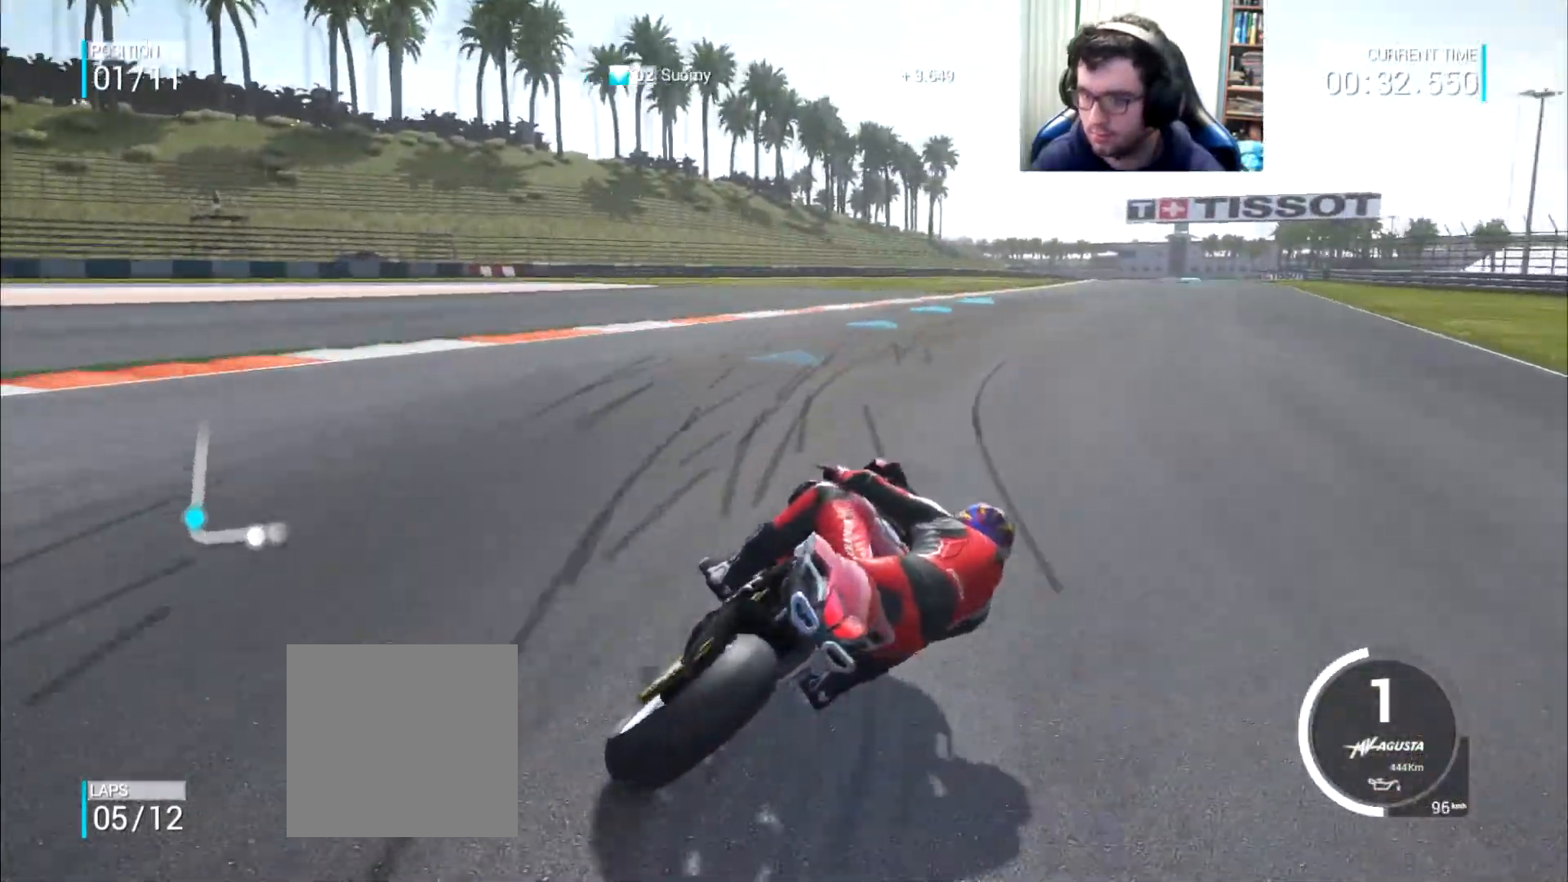
{"buttons": [], "left_stick": "up-right", "right_stick": "center", "events": []}
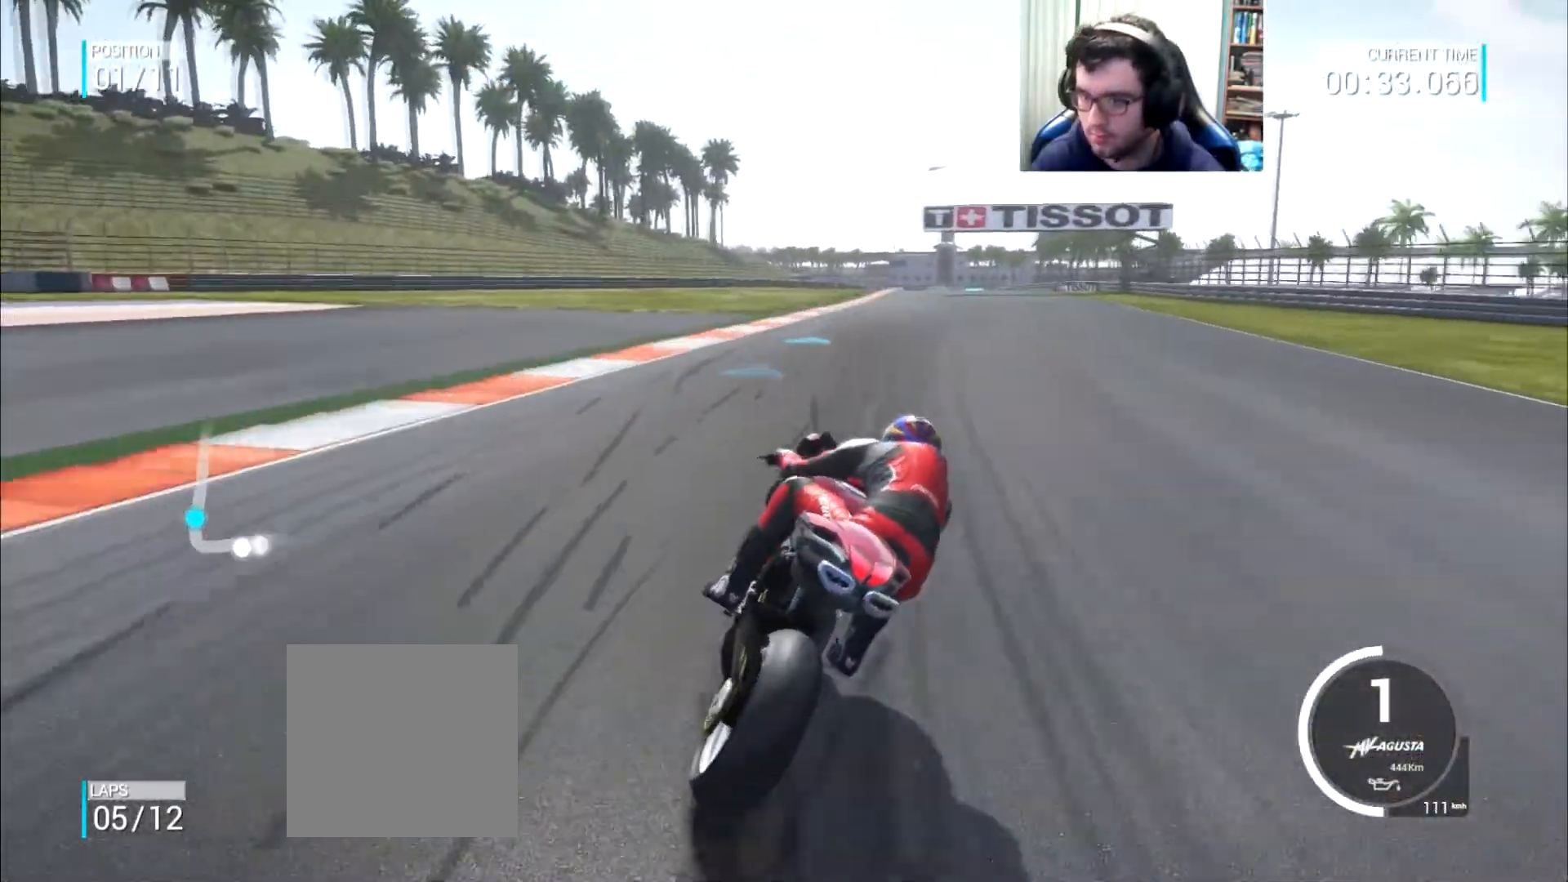
{"buttons": [], "left_stick": "up-right", "right_stick": "center", "events": []}
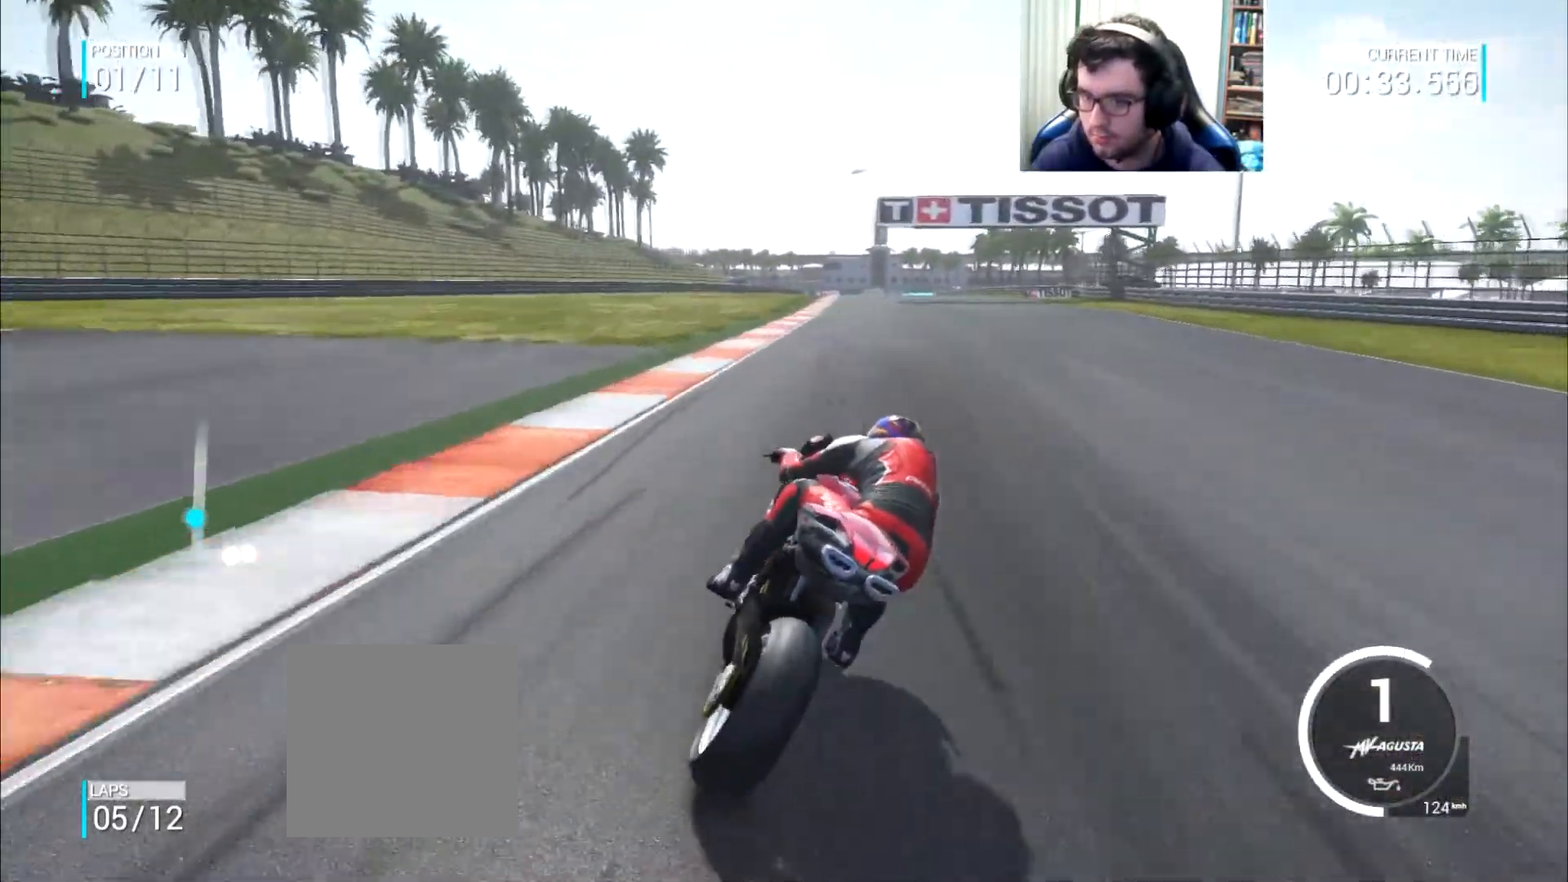
{"buttons": [], "left_stick": "up-right", "right_stick": "center", "events": []}
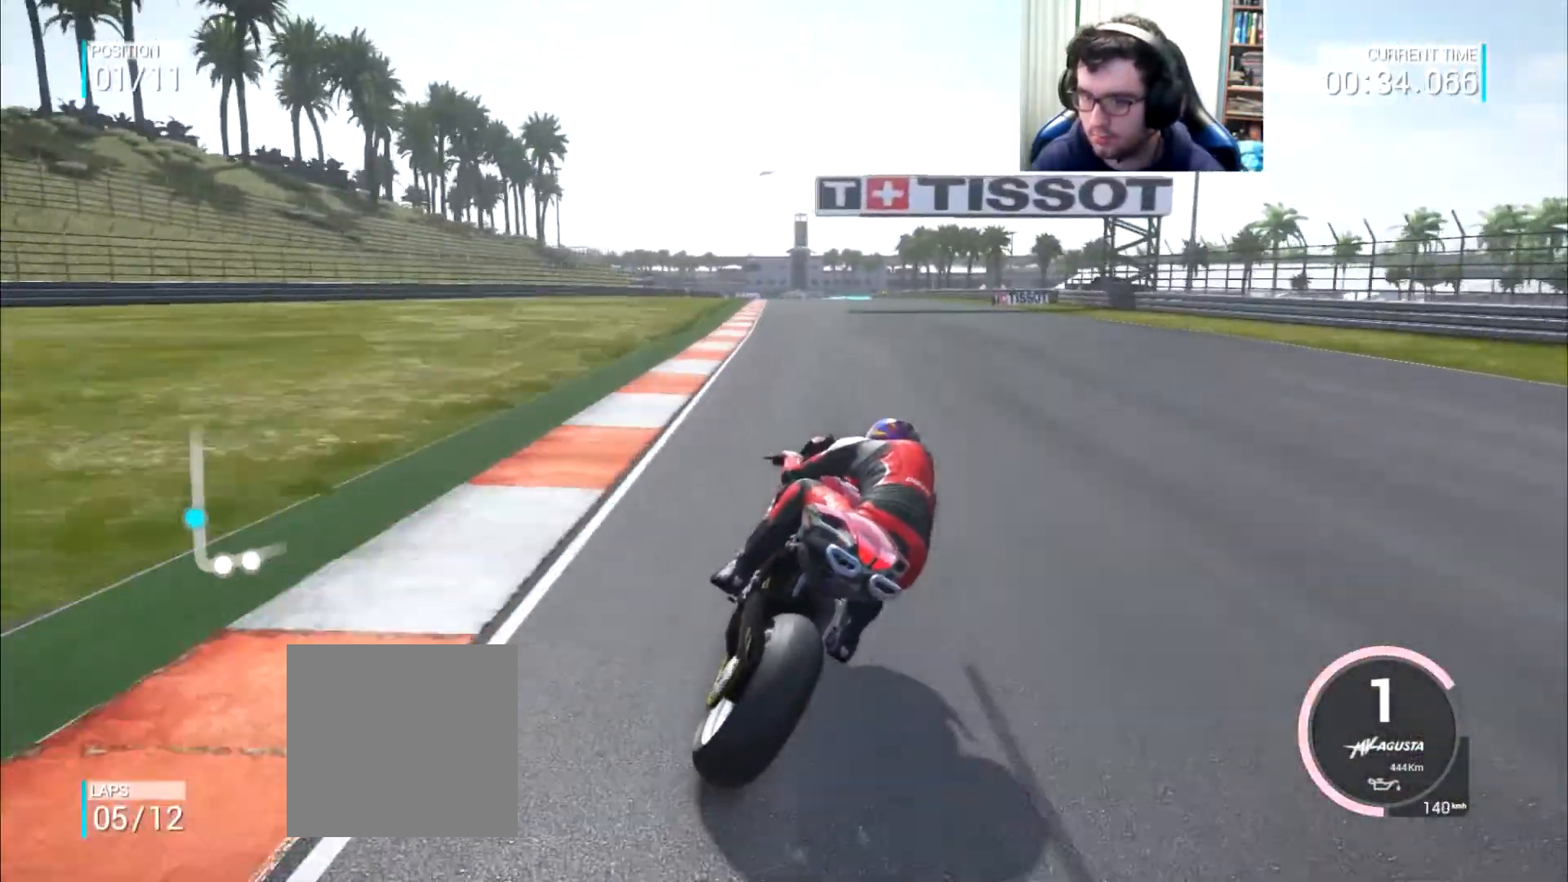
{"buttons": [], "left_stick": "up-right", "right_stick": "center", "events": []}
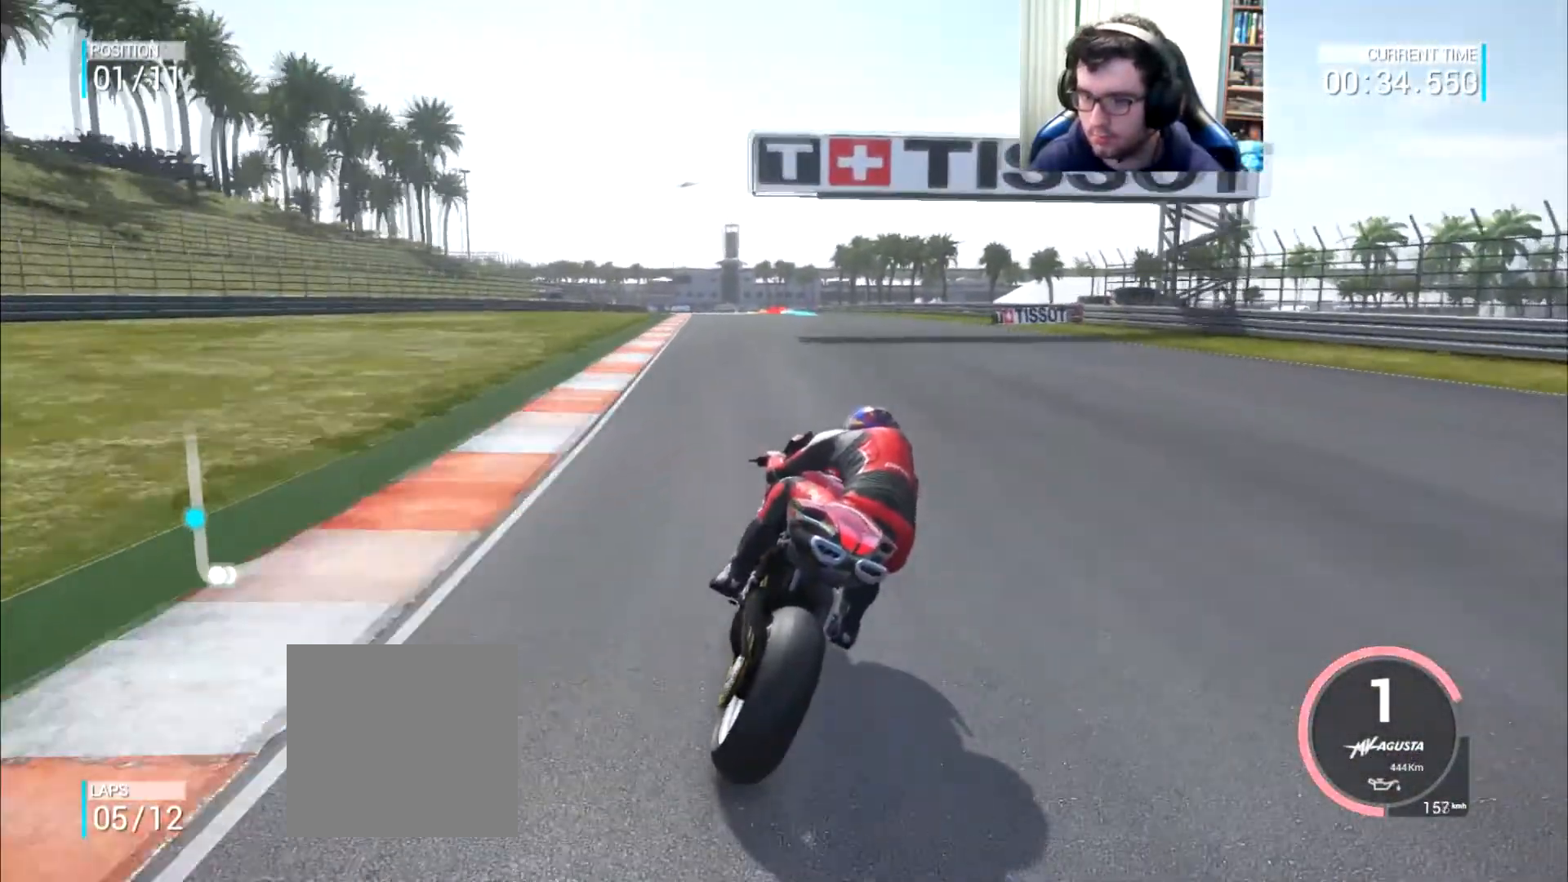
{"buttons": [], "left_stick": "up-left", "right_stick": "center", "events": [[183, "left_stick", "up"], [217, "B", "down"], [250, "B", "up"], [350, "left_stick", "up-left"]]}
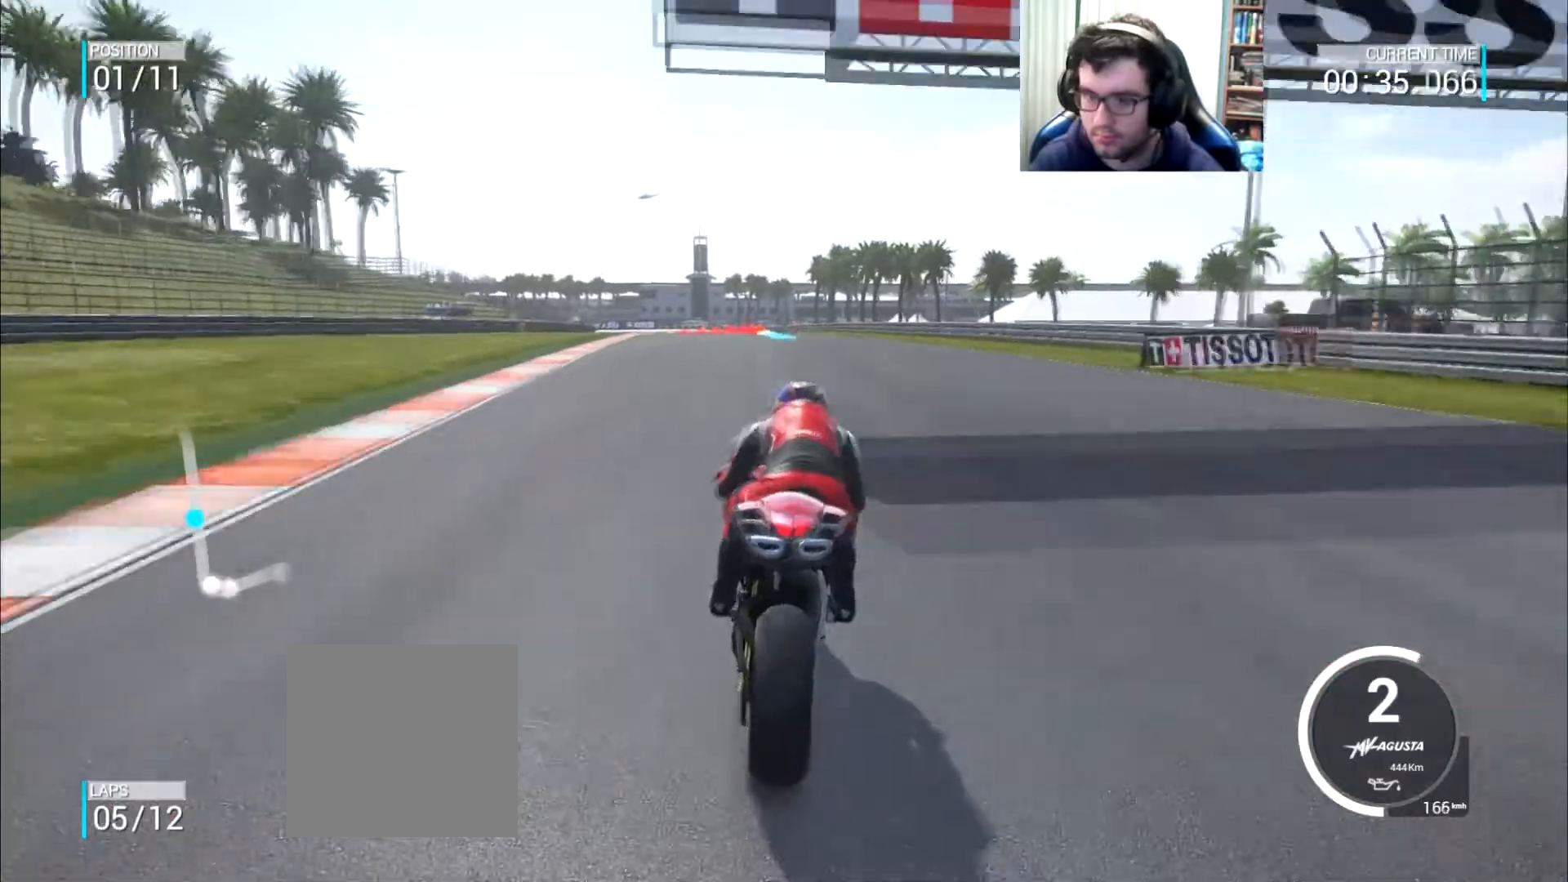
{"buttons": [], "left_stick": "up-left", "right_stick": "center", "events": []}
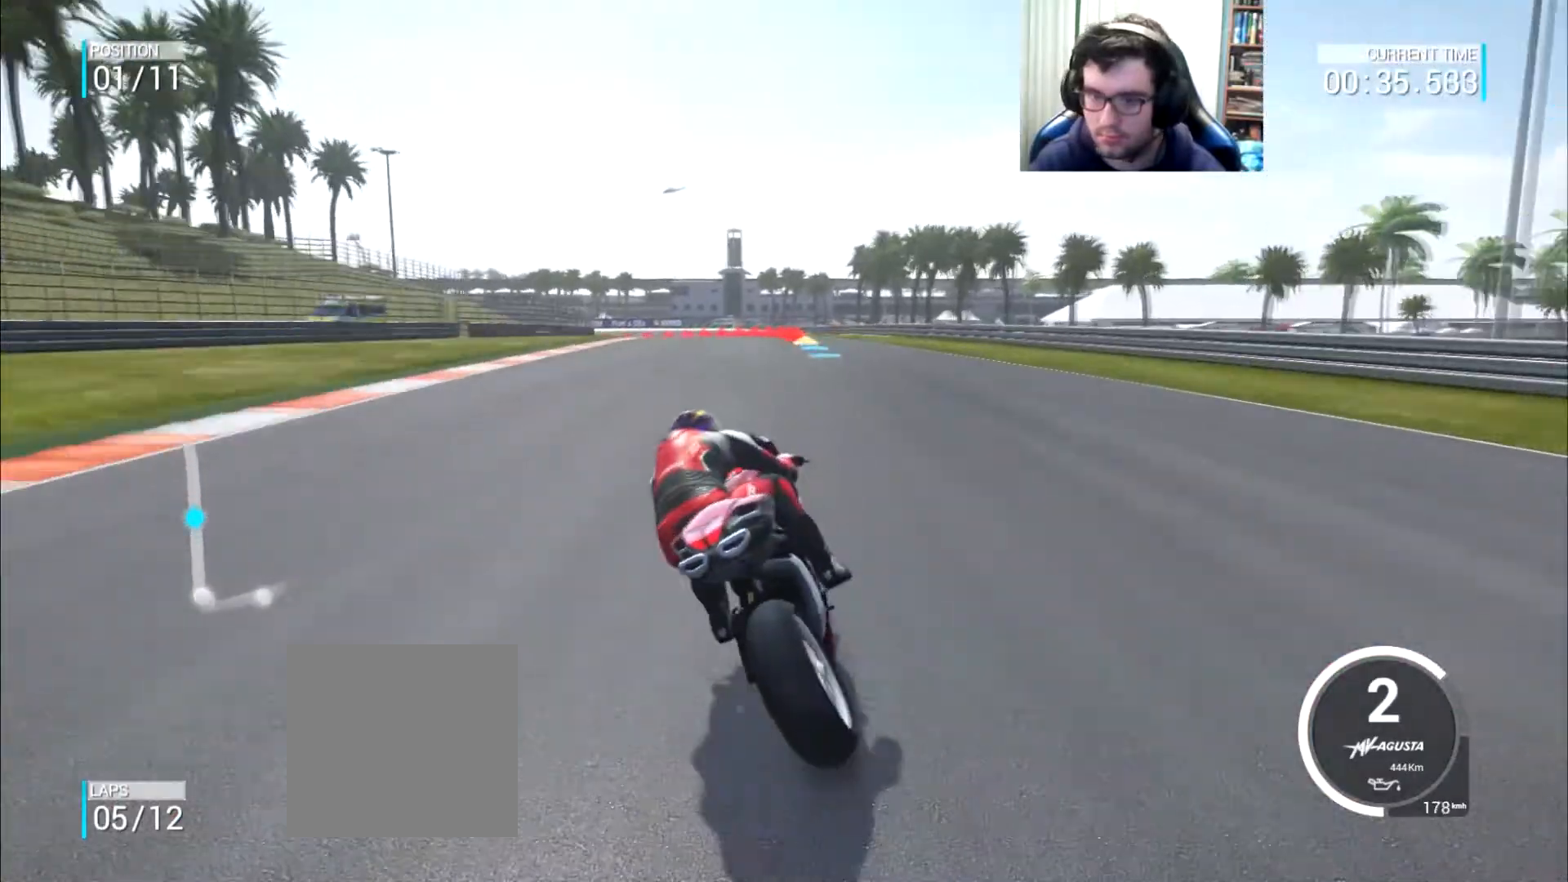
{"buttons": [], "left_stick": "up-left", "right_stick": "center", "events": []}
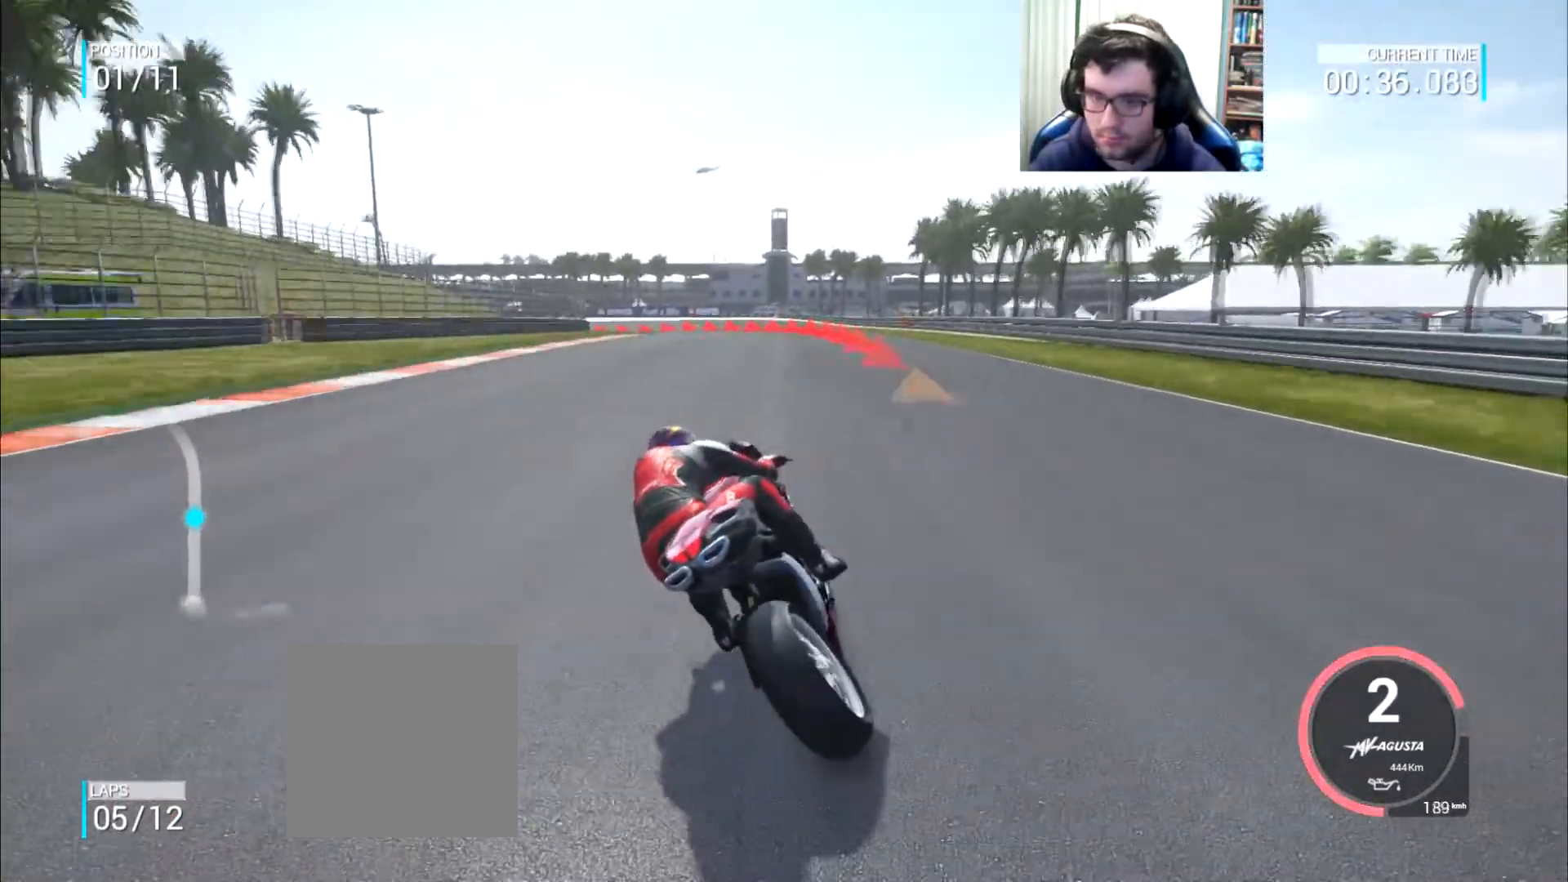
{"buttons": [], "left_stick": "up-left", "right_stick": "center", "events": [[84, "left_stick", "left"], [167, "B", "down"], [217, "B", "up"], [301, "left_stick", "up-left"]]}
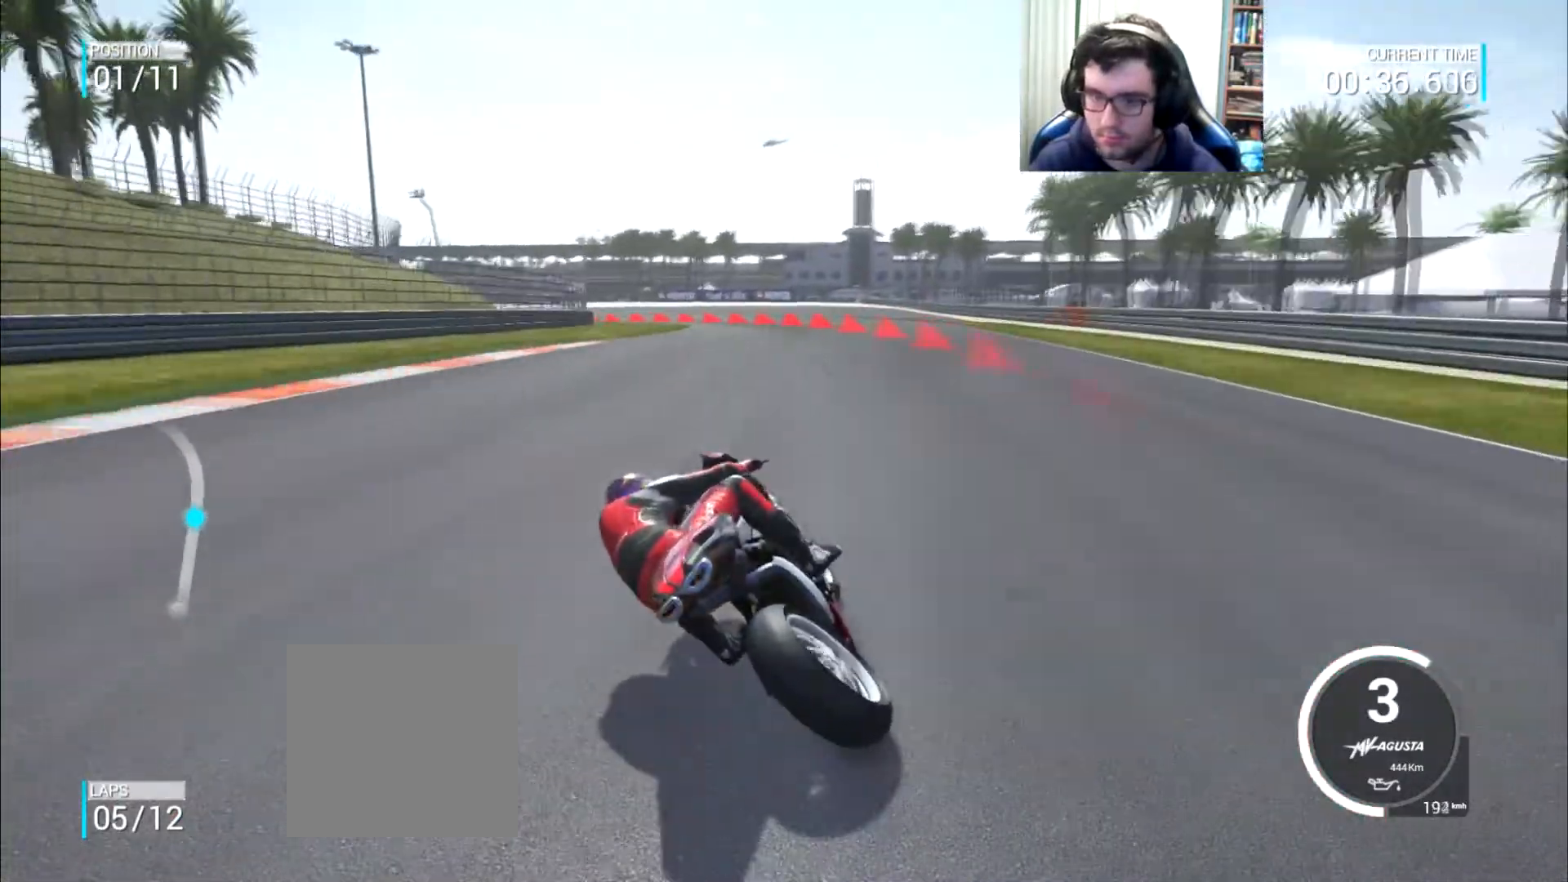
{"buttons": [], "left_stick": "left", "right_stick": "center", "events": [[317, "left_stick", "left"]]}
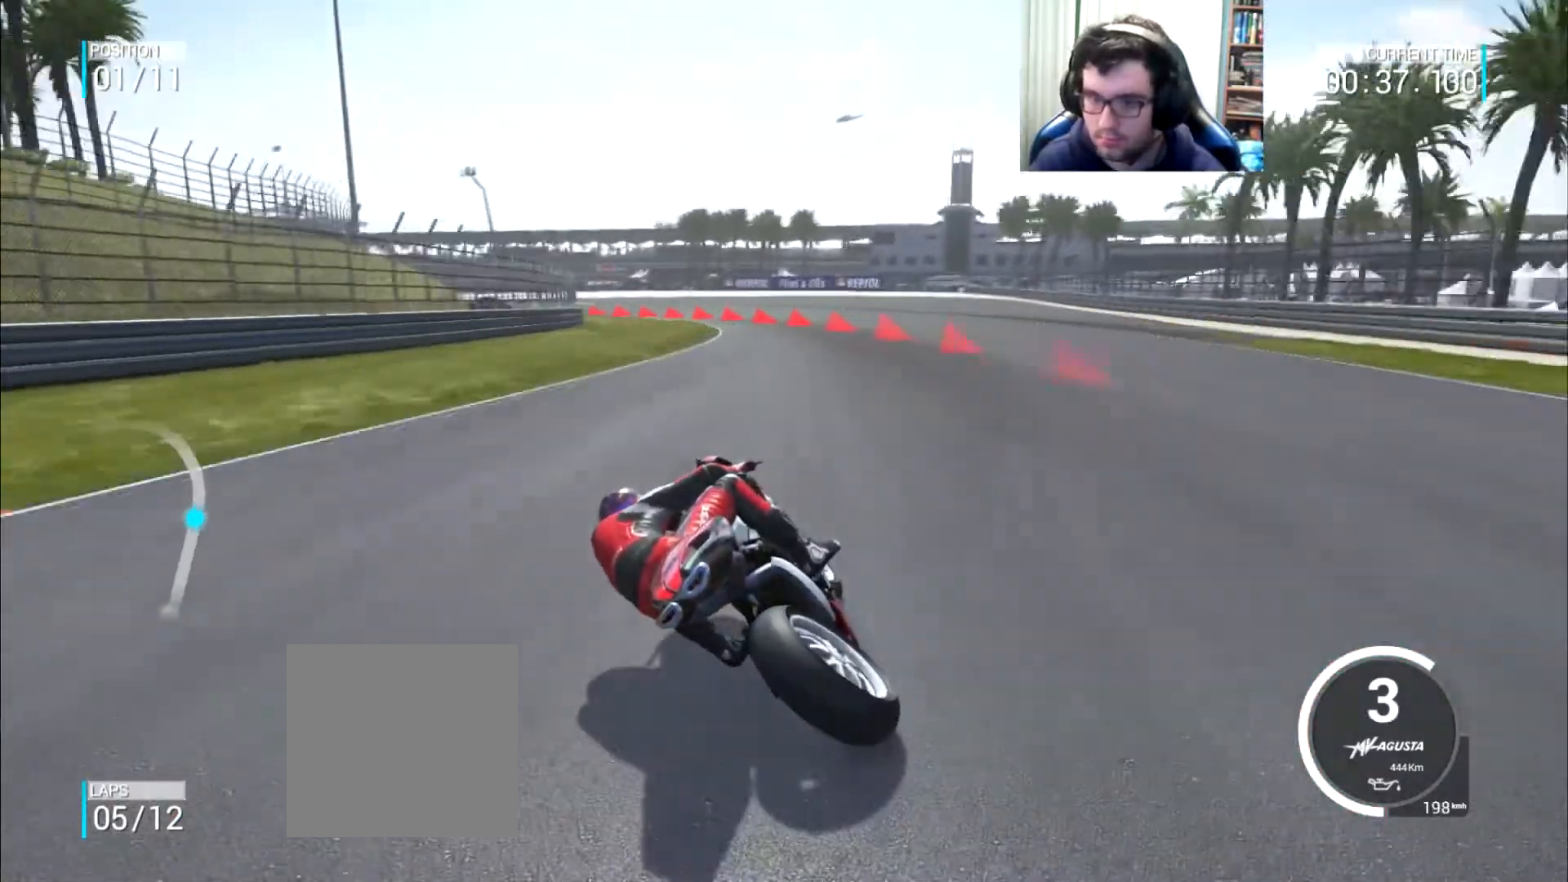
{"buttons": ["L2"], "left_stick": "left", "right_stick": "center", "events": [[467, "L2", "down"]]}